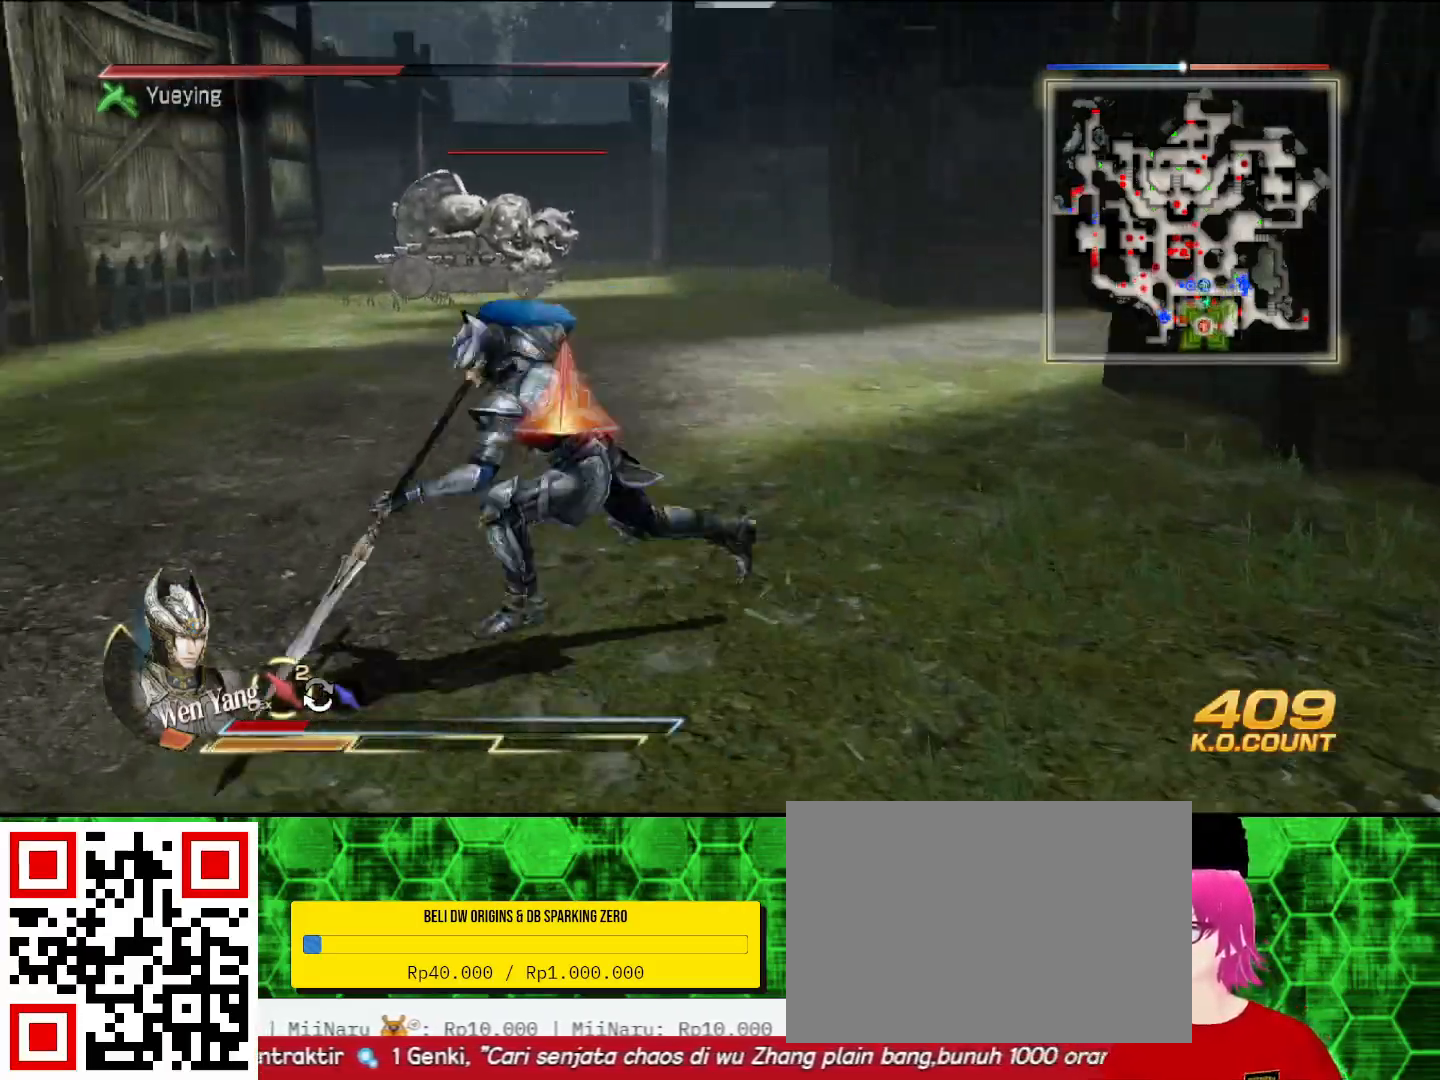
Gameplay with a controller (PlayStation layout); each line is a JSON object with the inputs held at the frame after it. "events" lists button and stick changes between this image and that frame as [ms after this image, input, new state], when the widget could be followed in between. Not read: CIRCLE.
{"buttons": [], "left_stick": "center", "right_stick": "center", "events": [[67, "left_stick", "center"], [133, "left_stick", "down"], [300, "left_stick", "center"]]}
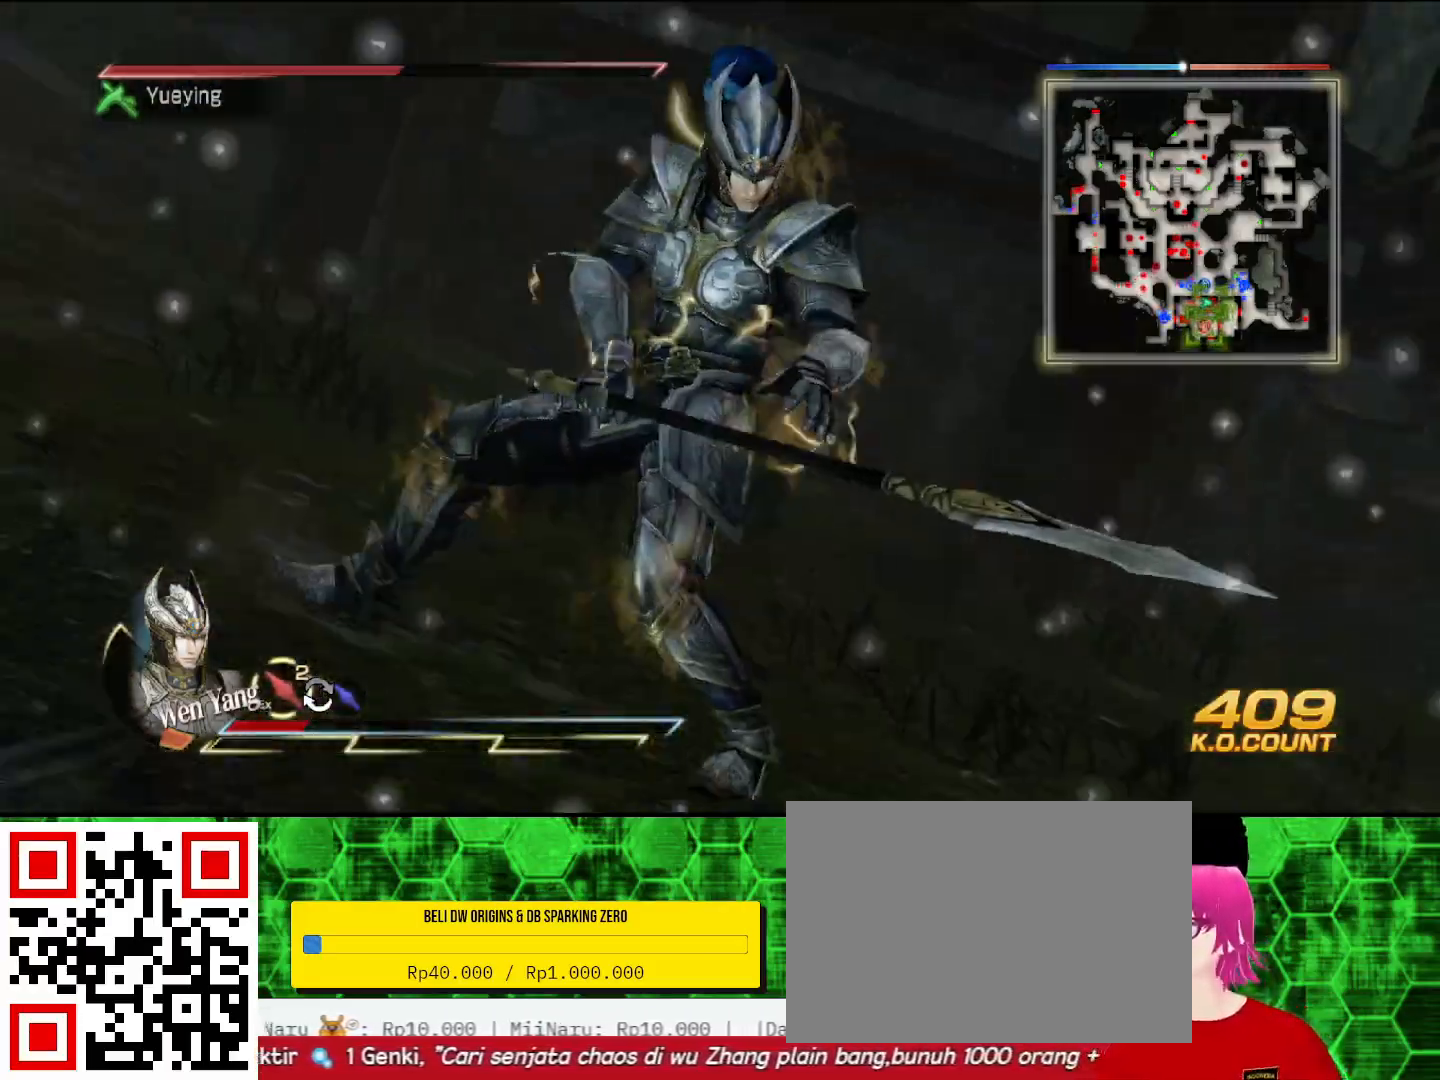
{"buttons": [], "left_stick": "center", "right_stick": "center", "events": [[300, "L1", "down"], [467, "L1", "up"]]}
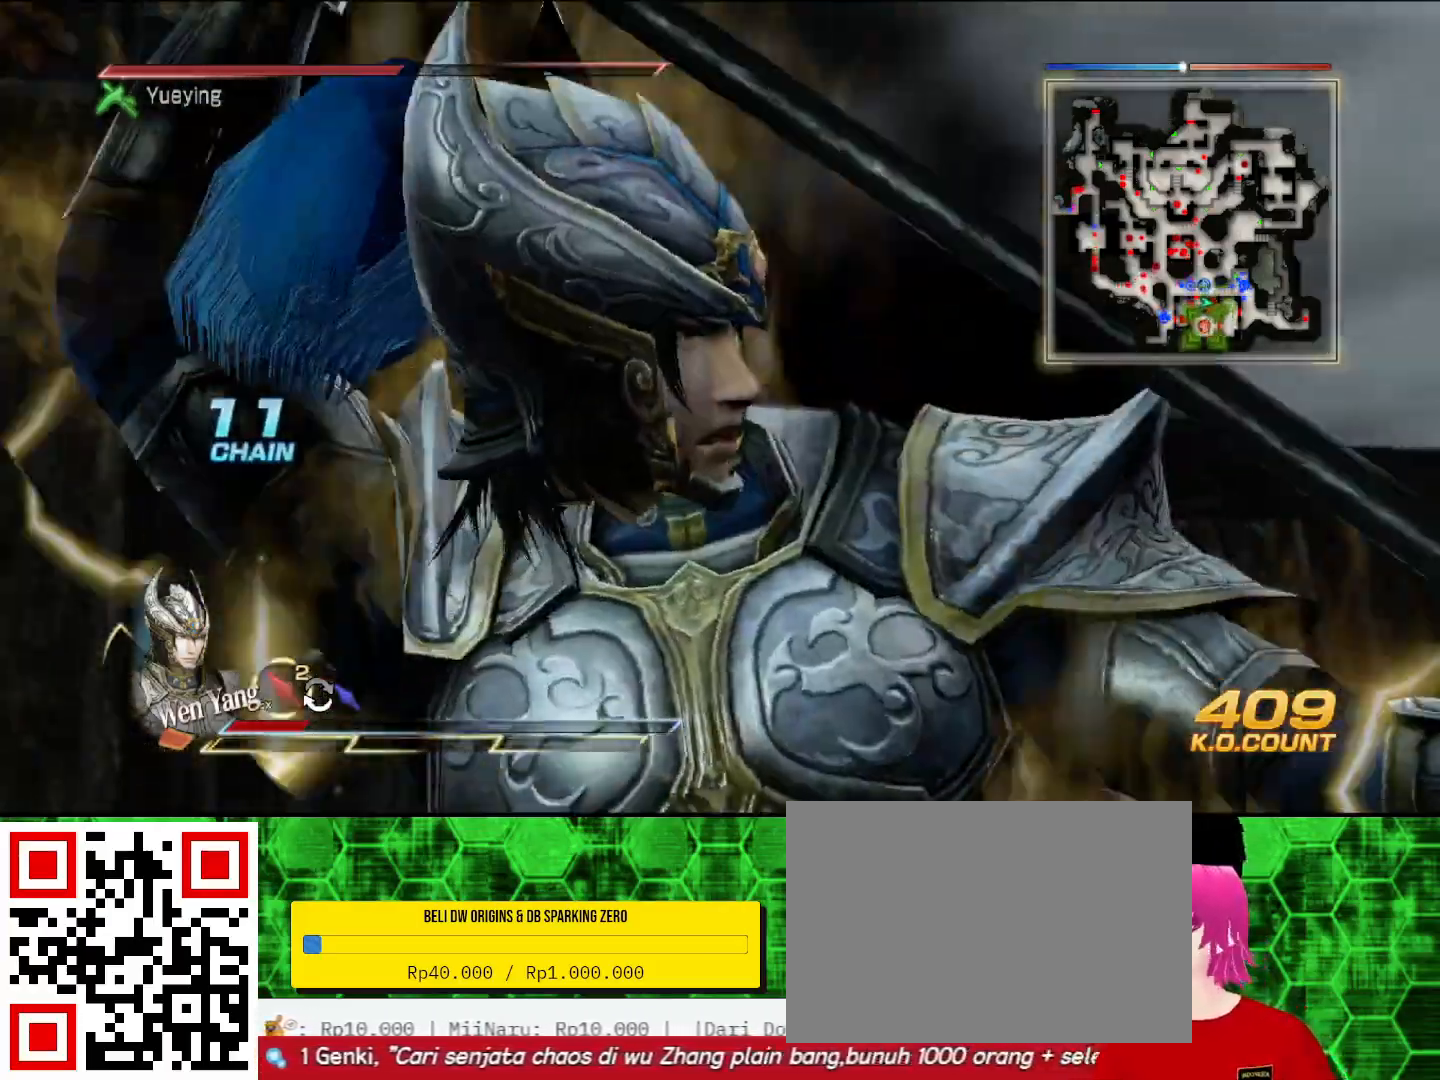
{"buttons": [], "left_stick": "center", "right_stick": "center", "events": []}
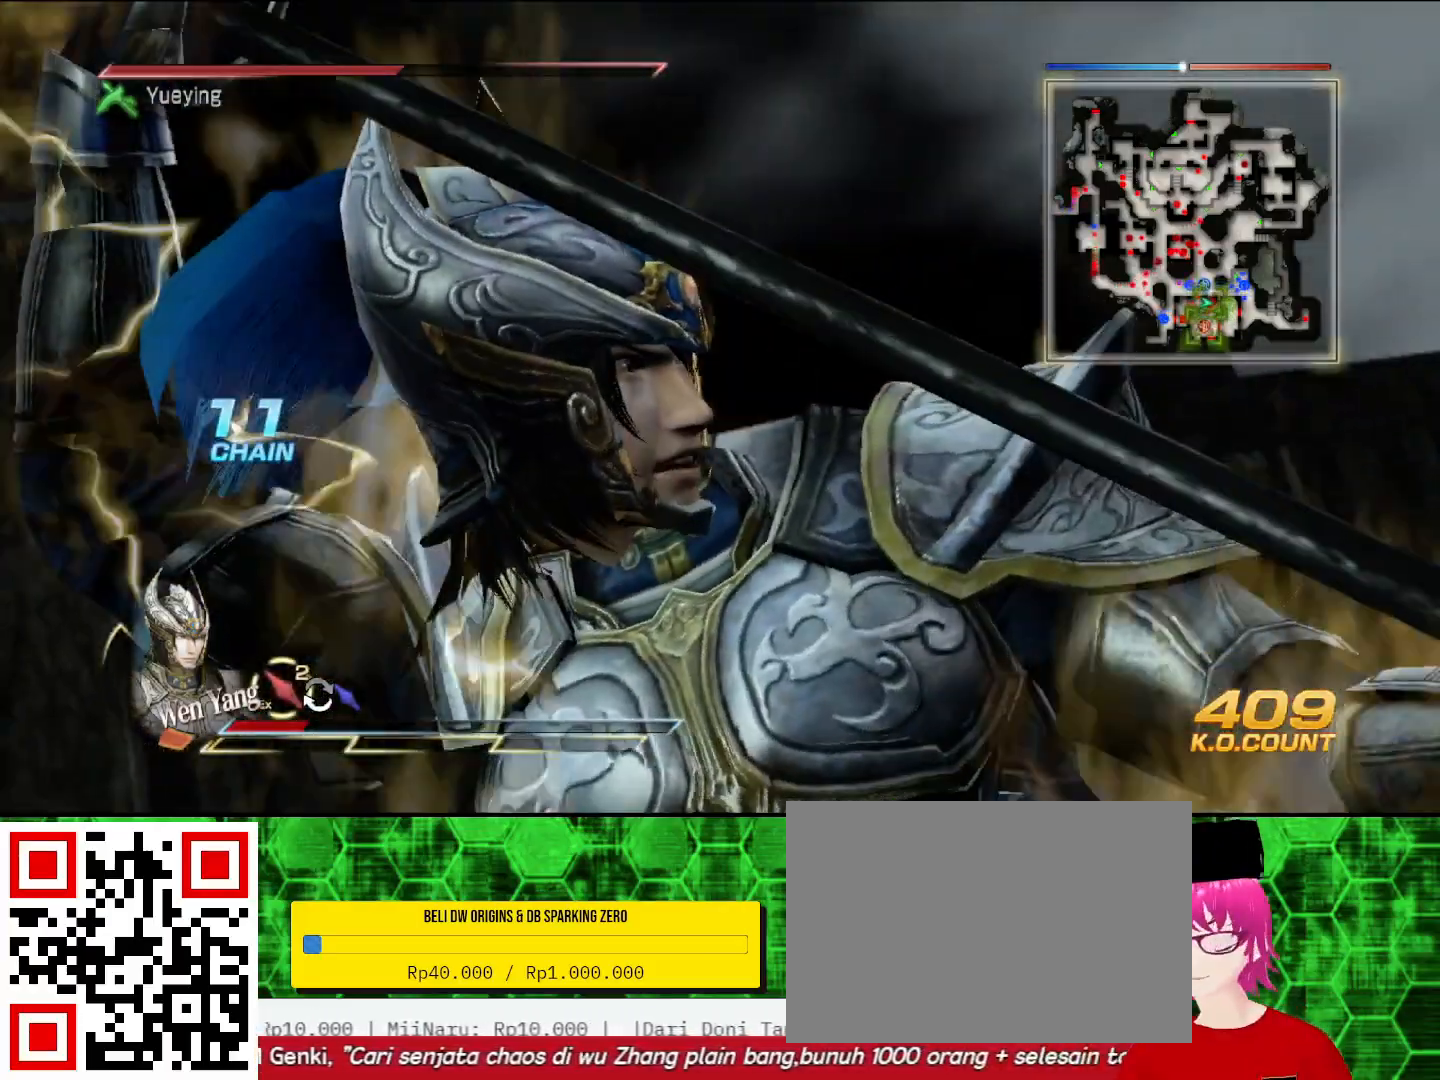
{"buttons": [], "left_stick": "center", "right_stick": "center", "events": []}
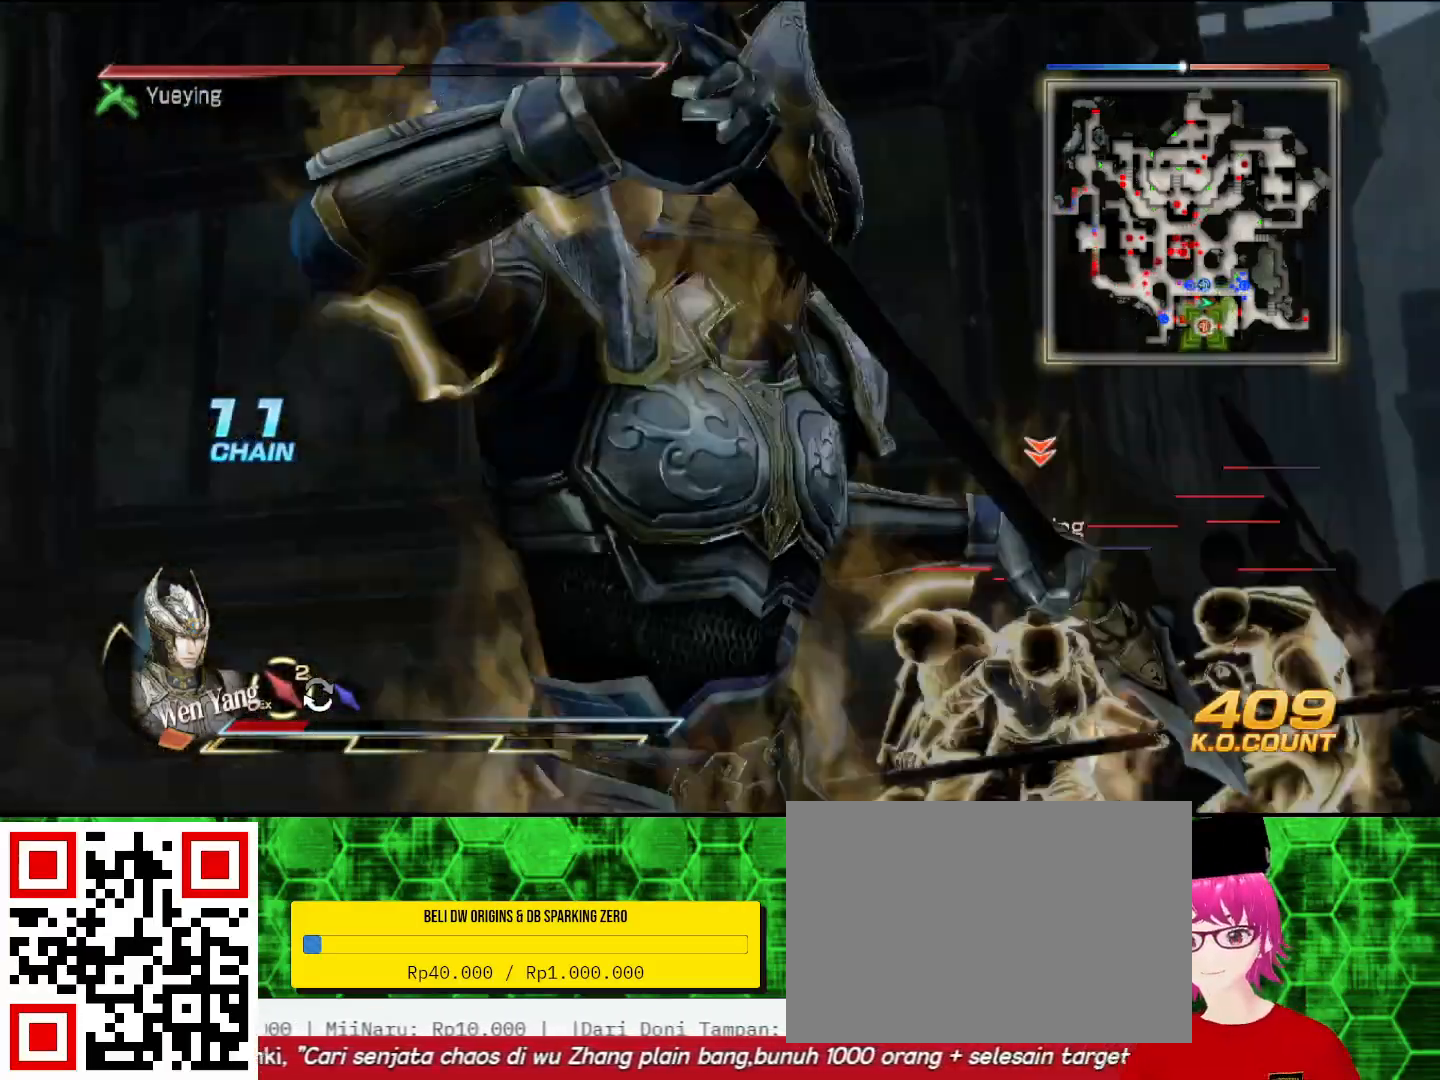
{"buttons": [], "left_stick": "center", "right_stick": "center", "events": []}
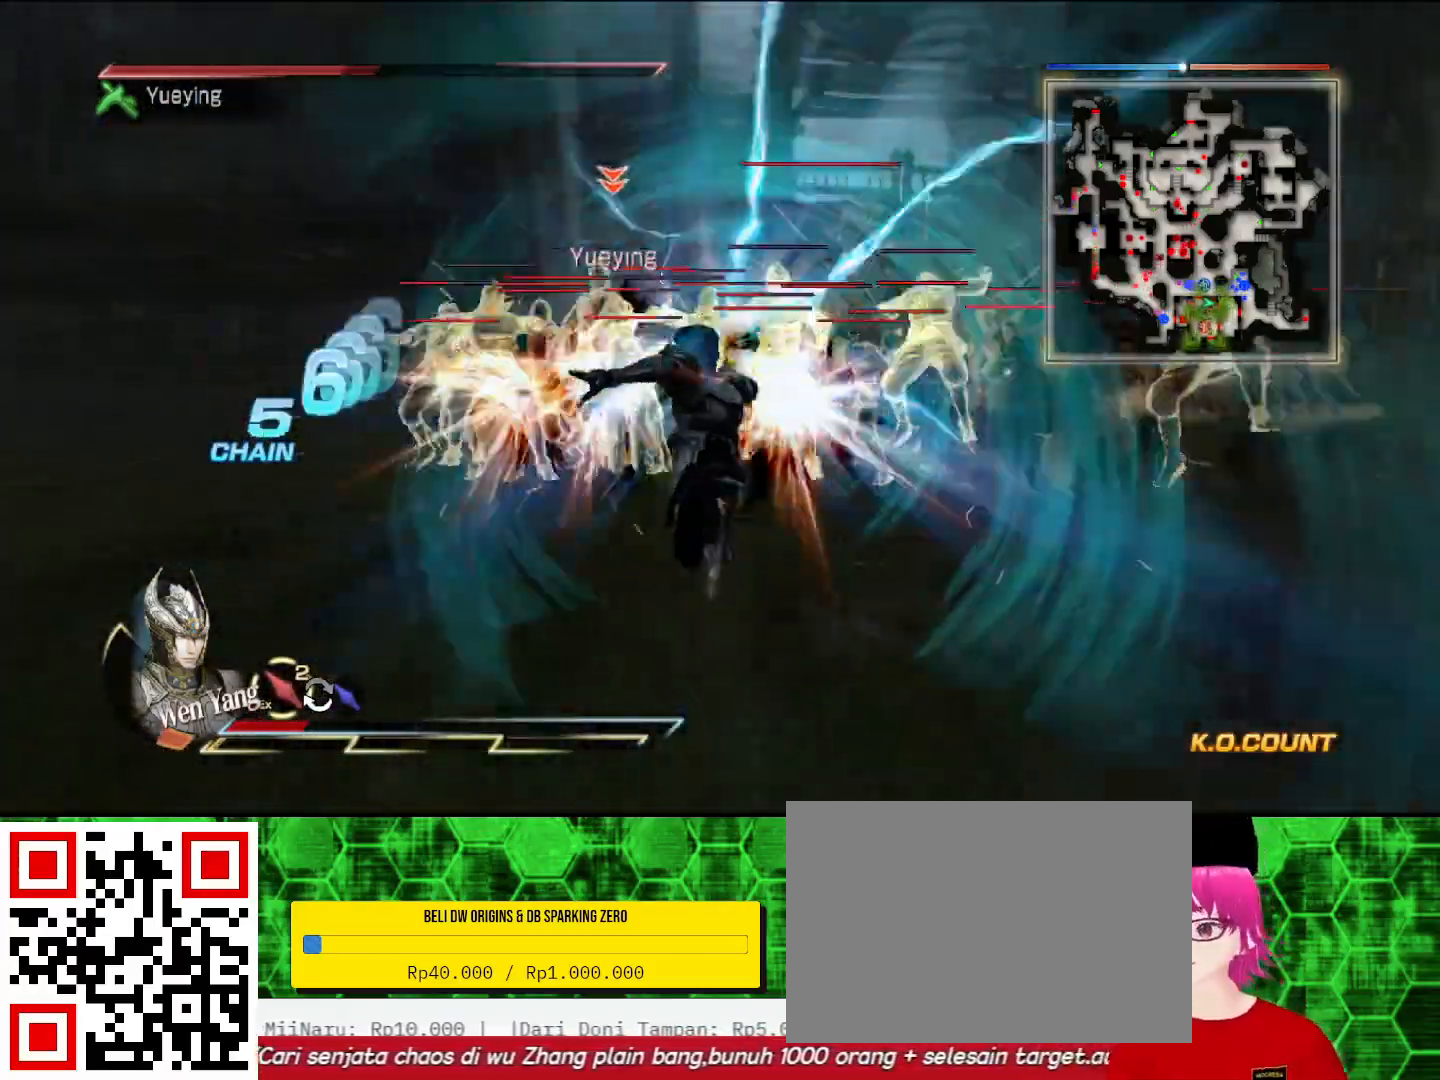
{"buttons": [], "left_stick": "up", "right_stick": "center", "events": [[100, "left_stick", "up"]]}
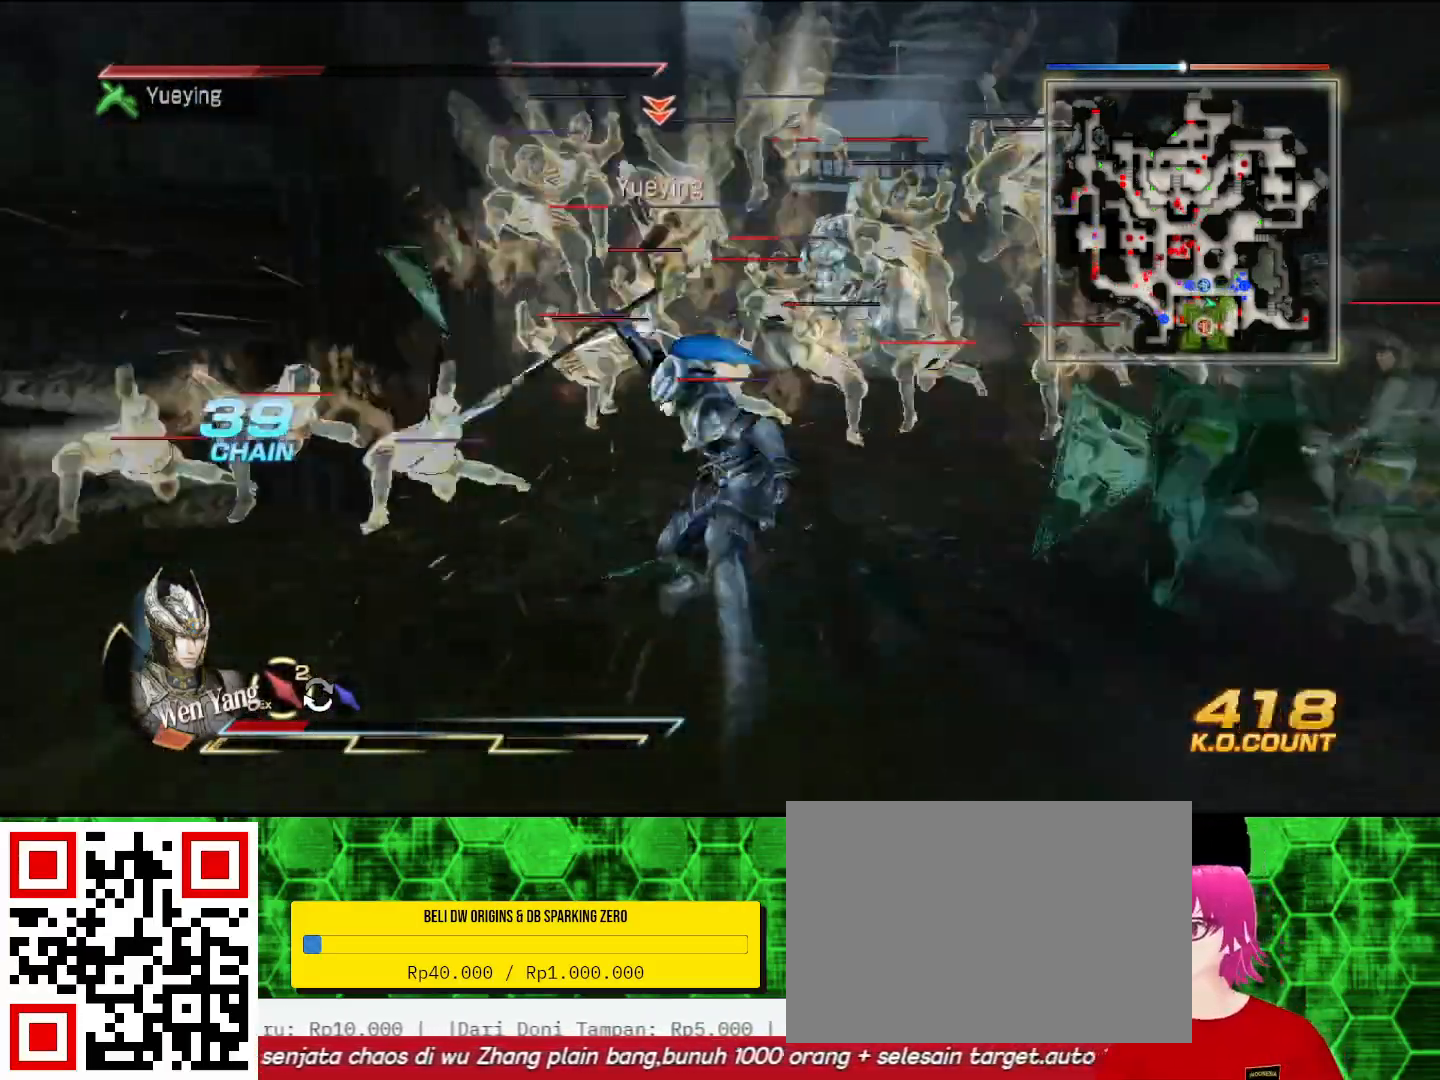
{"buttons": [], "left_stick": "up", "right_stick": "center", "events": []}
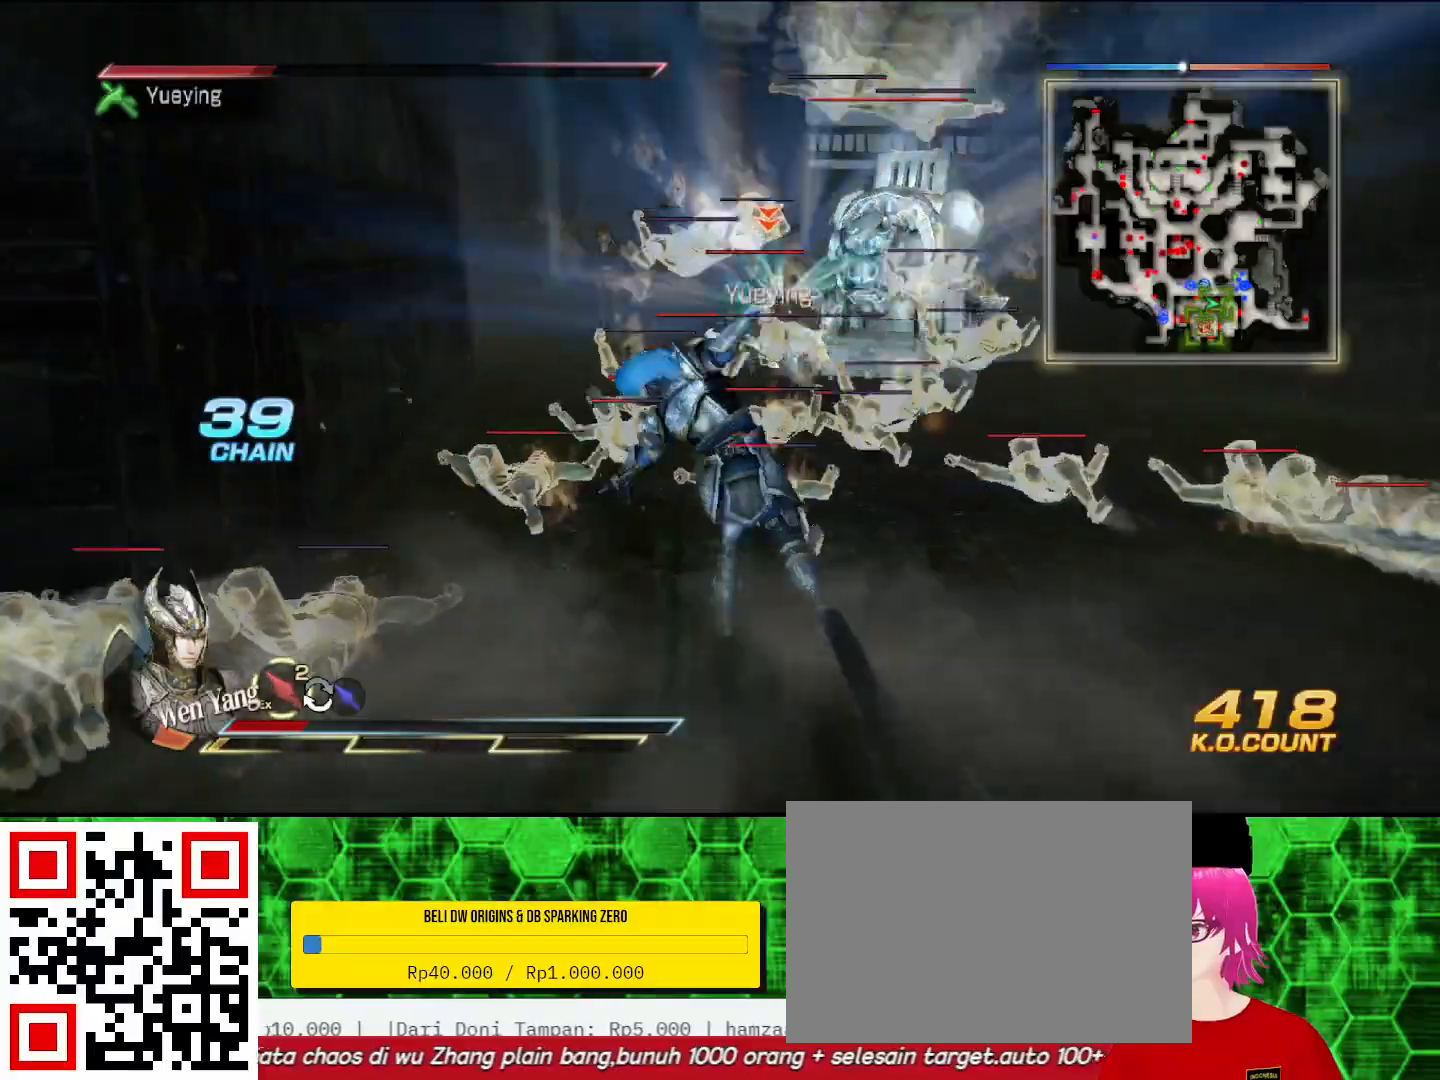
{"buttons": [], "left_stick": "center", "right_stick": "center", "events": [[500, "left_stick", "center"]]}
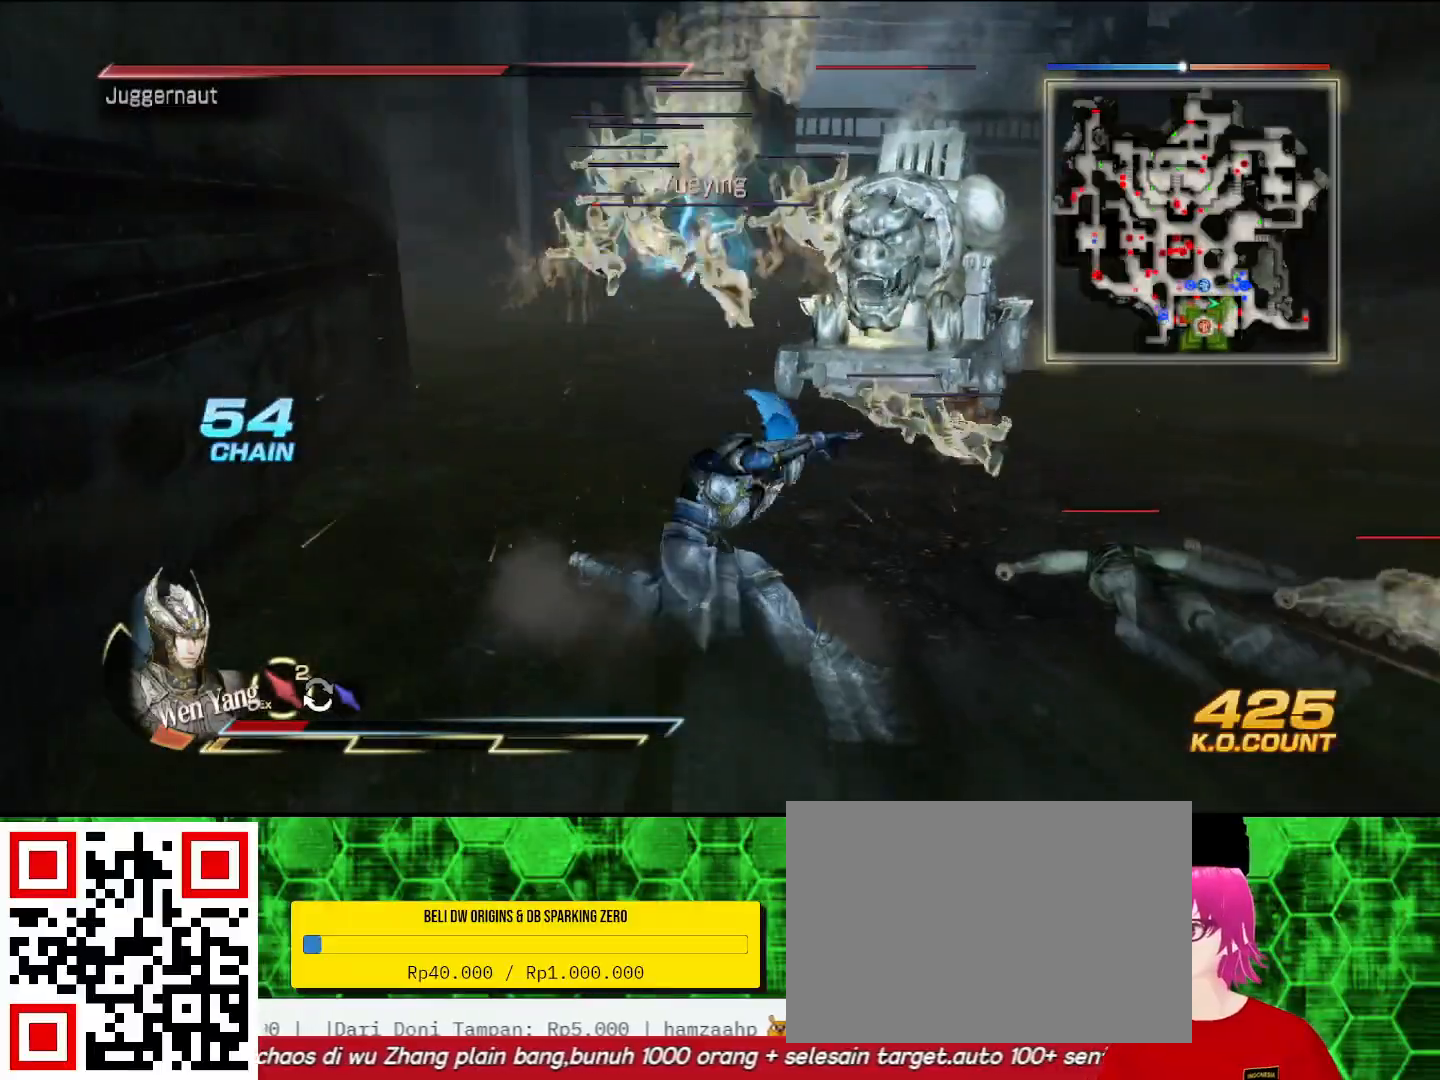
{"buttons": [], "left_stick": "down", "right_stick": "center", "events": [[133, "left_stick", "down"]]}
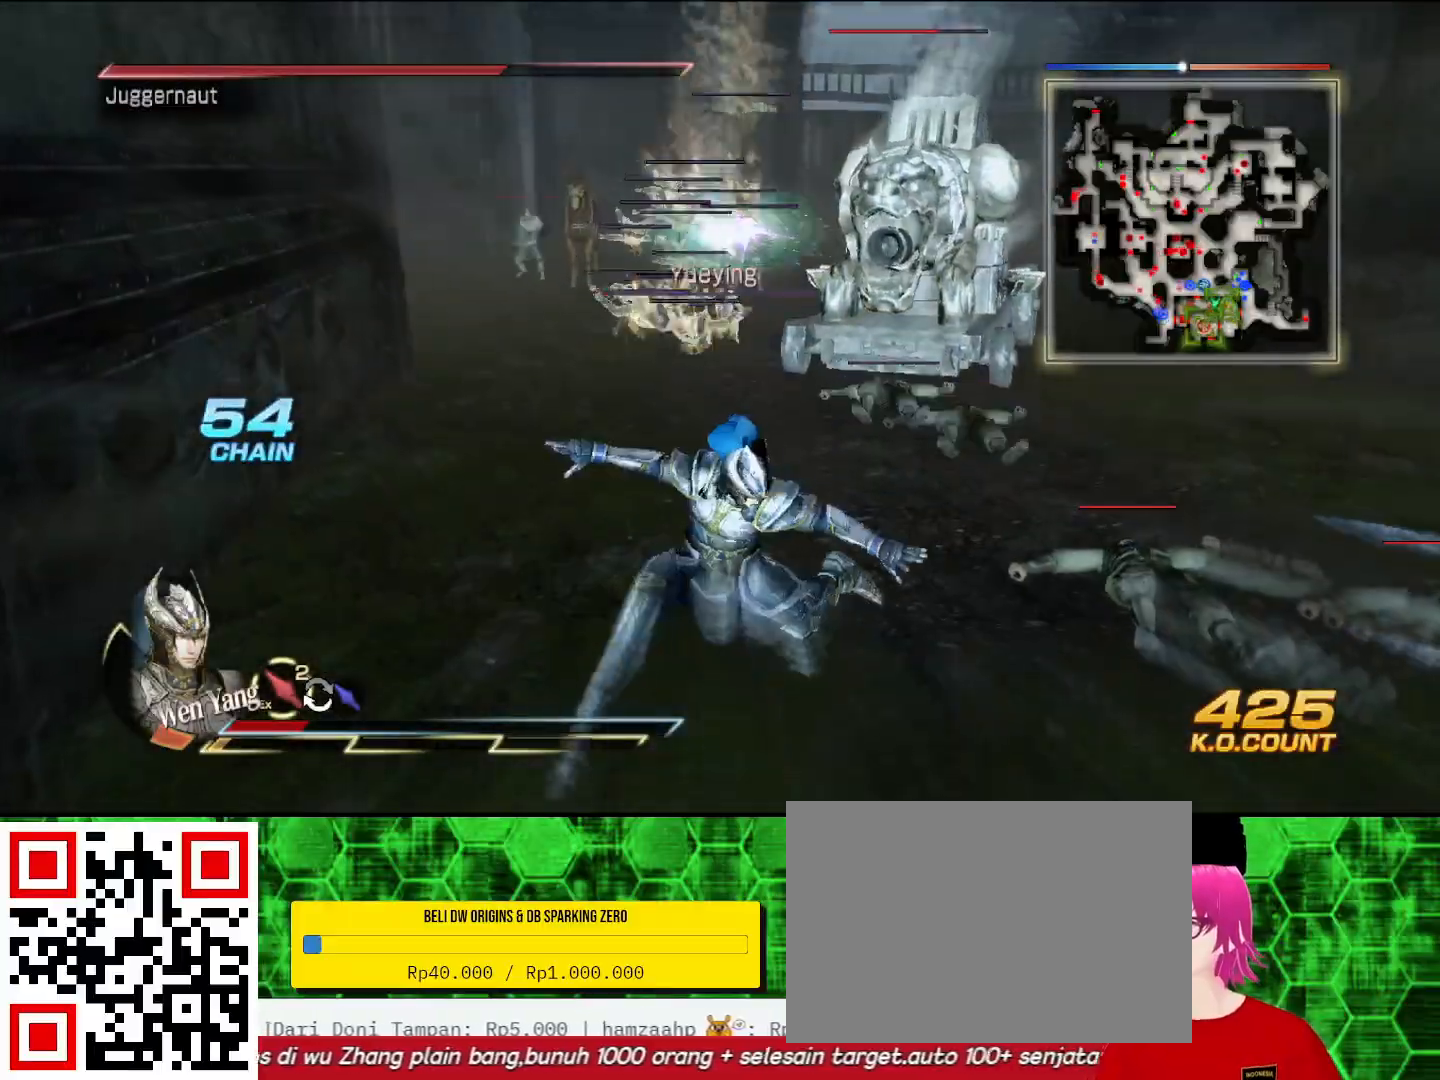
{"buttons": [], "left_stick": "down", "right_stick": "center", "events": []}
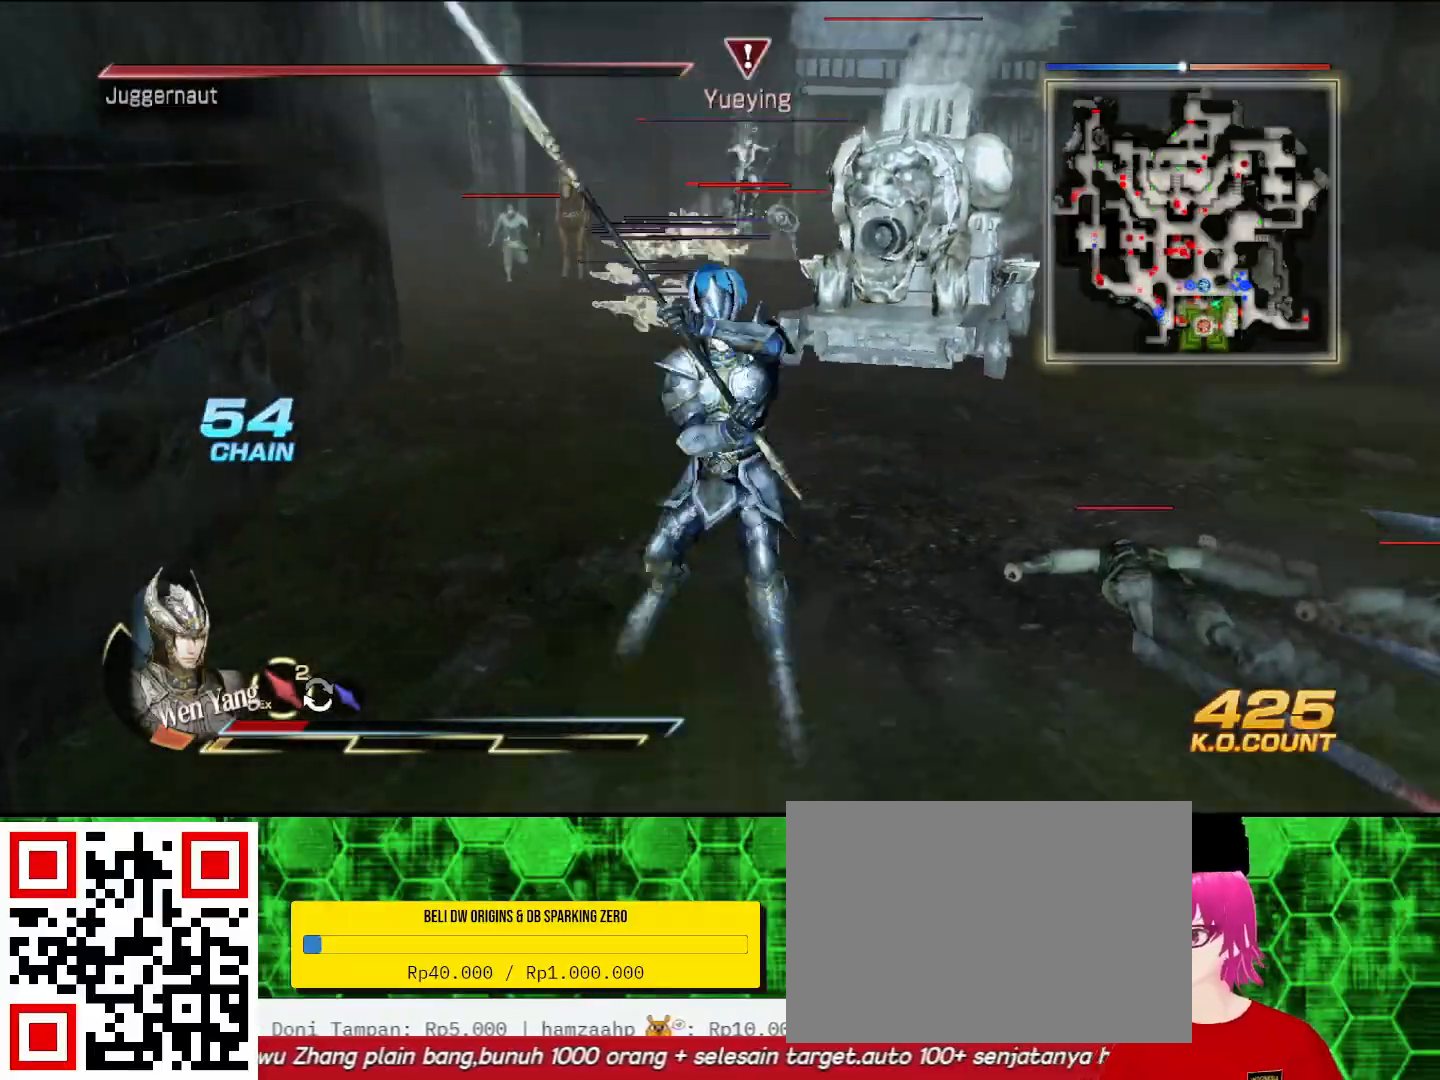
{"buttons": [], "left_stick": "down", "right_stick": "center", "events": []}
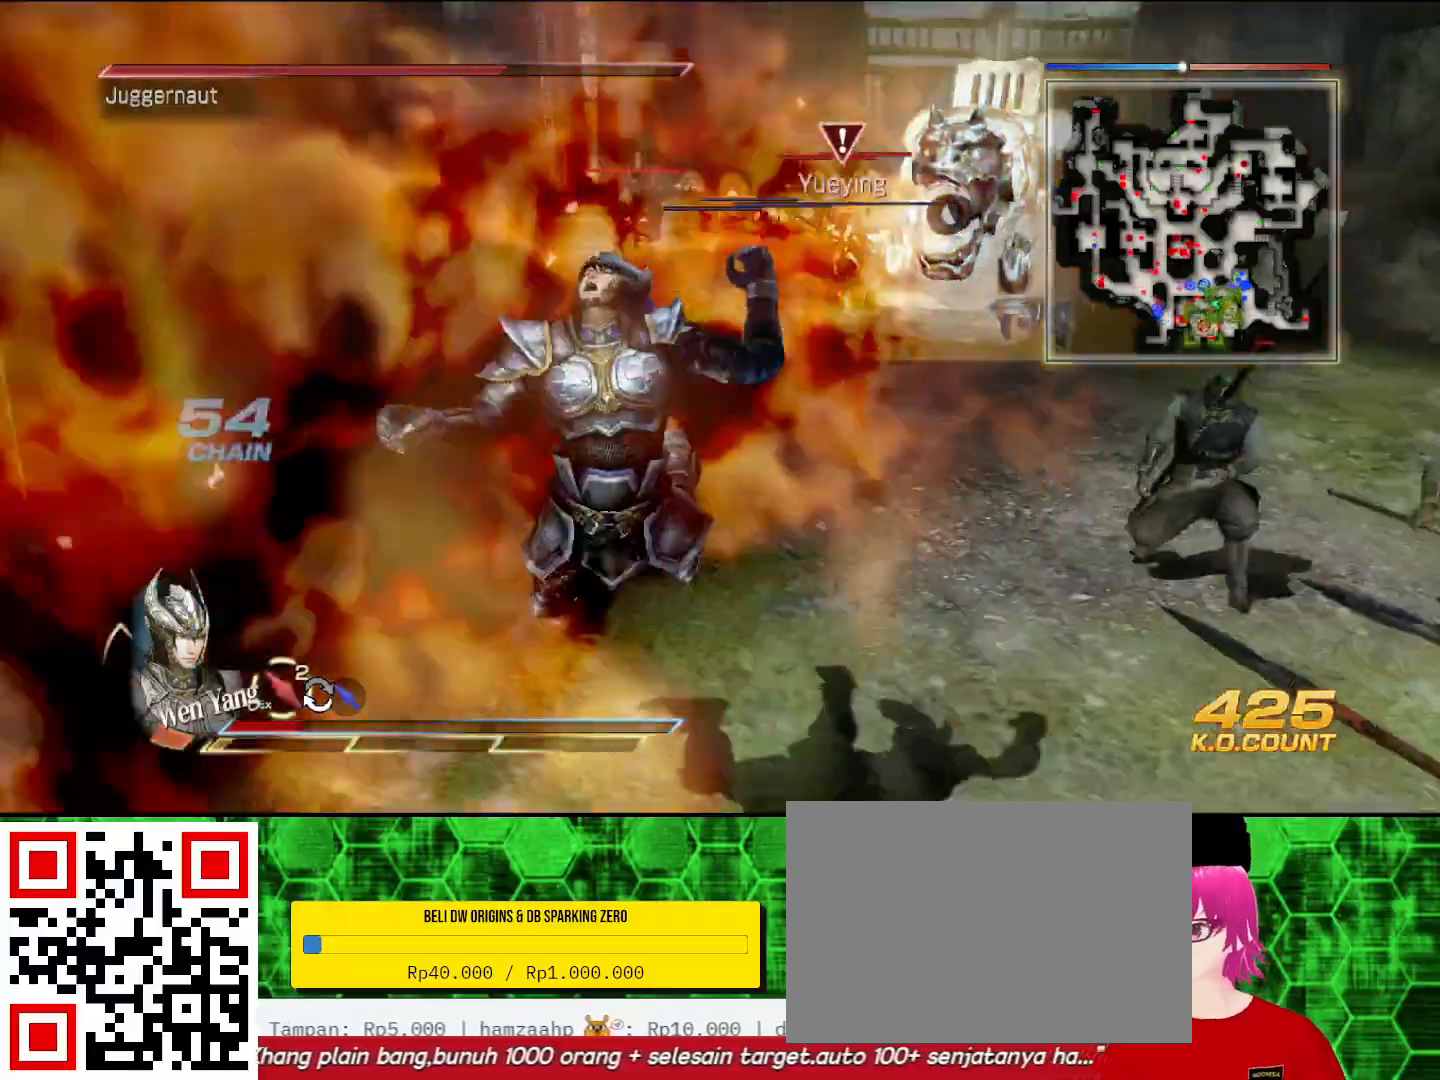
{"buttons": [], "left_stick": "down", "right_stick": "center", "events": [[367, "L1", "down"], [500, "L1", "up"]]}
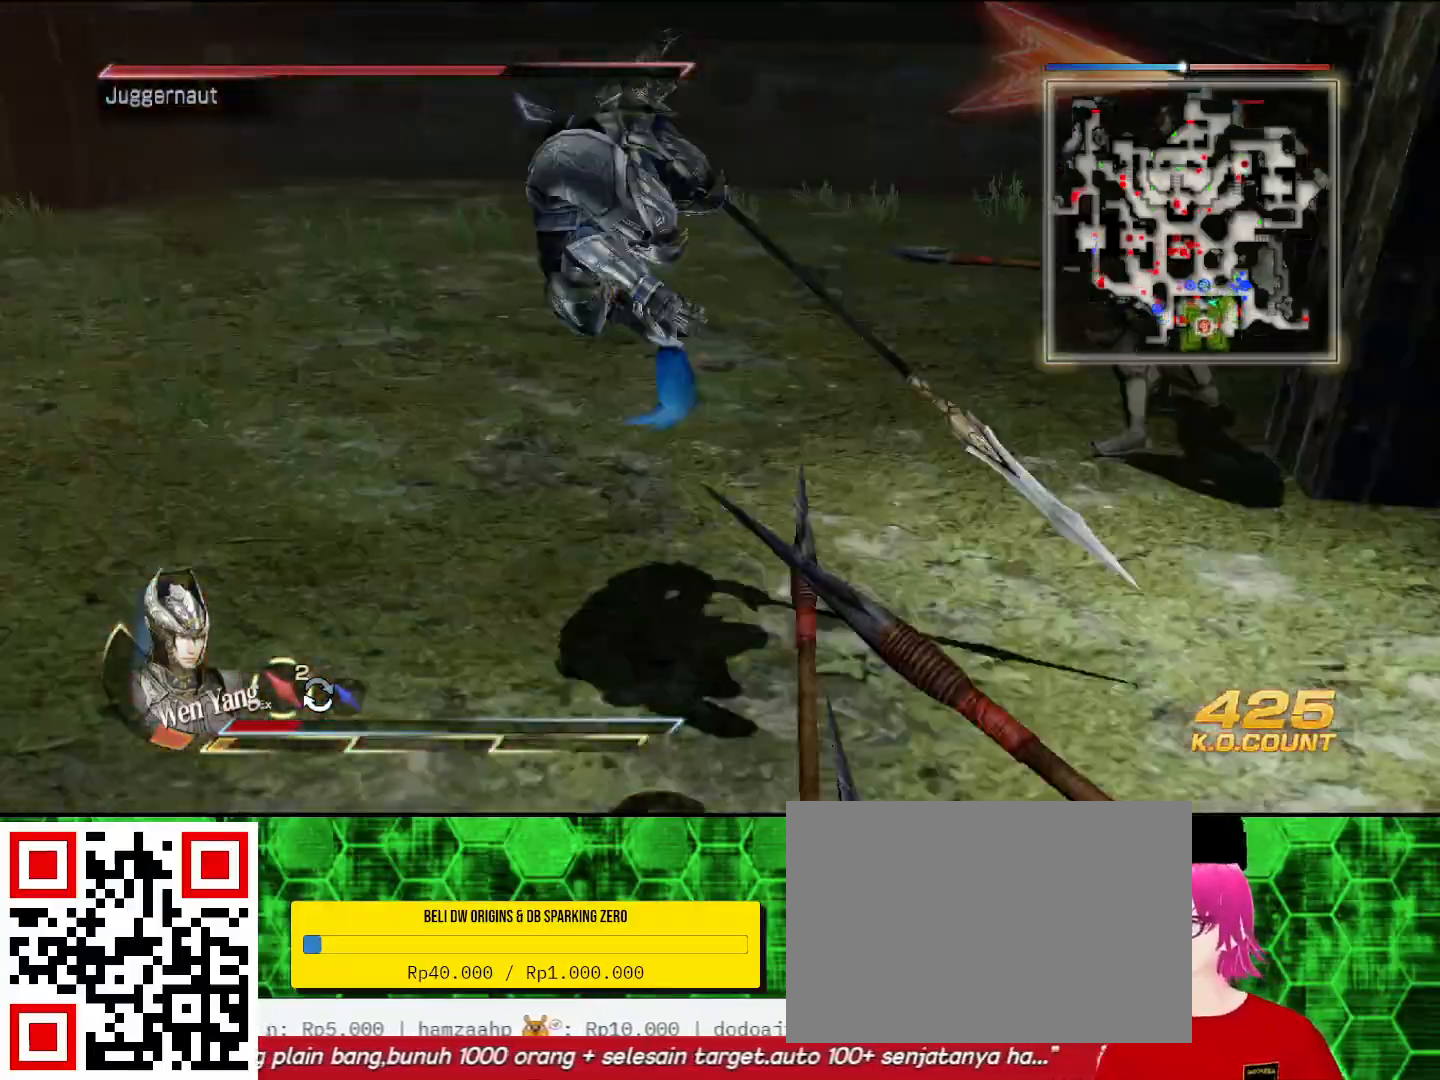
{"buttons": [], "left_stick": "center", "right_stick": "center", "events": [[467, "left_stick", "center"]]}
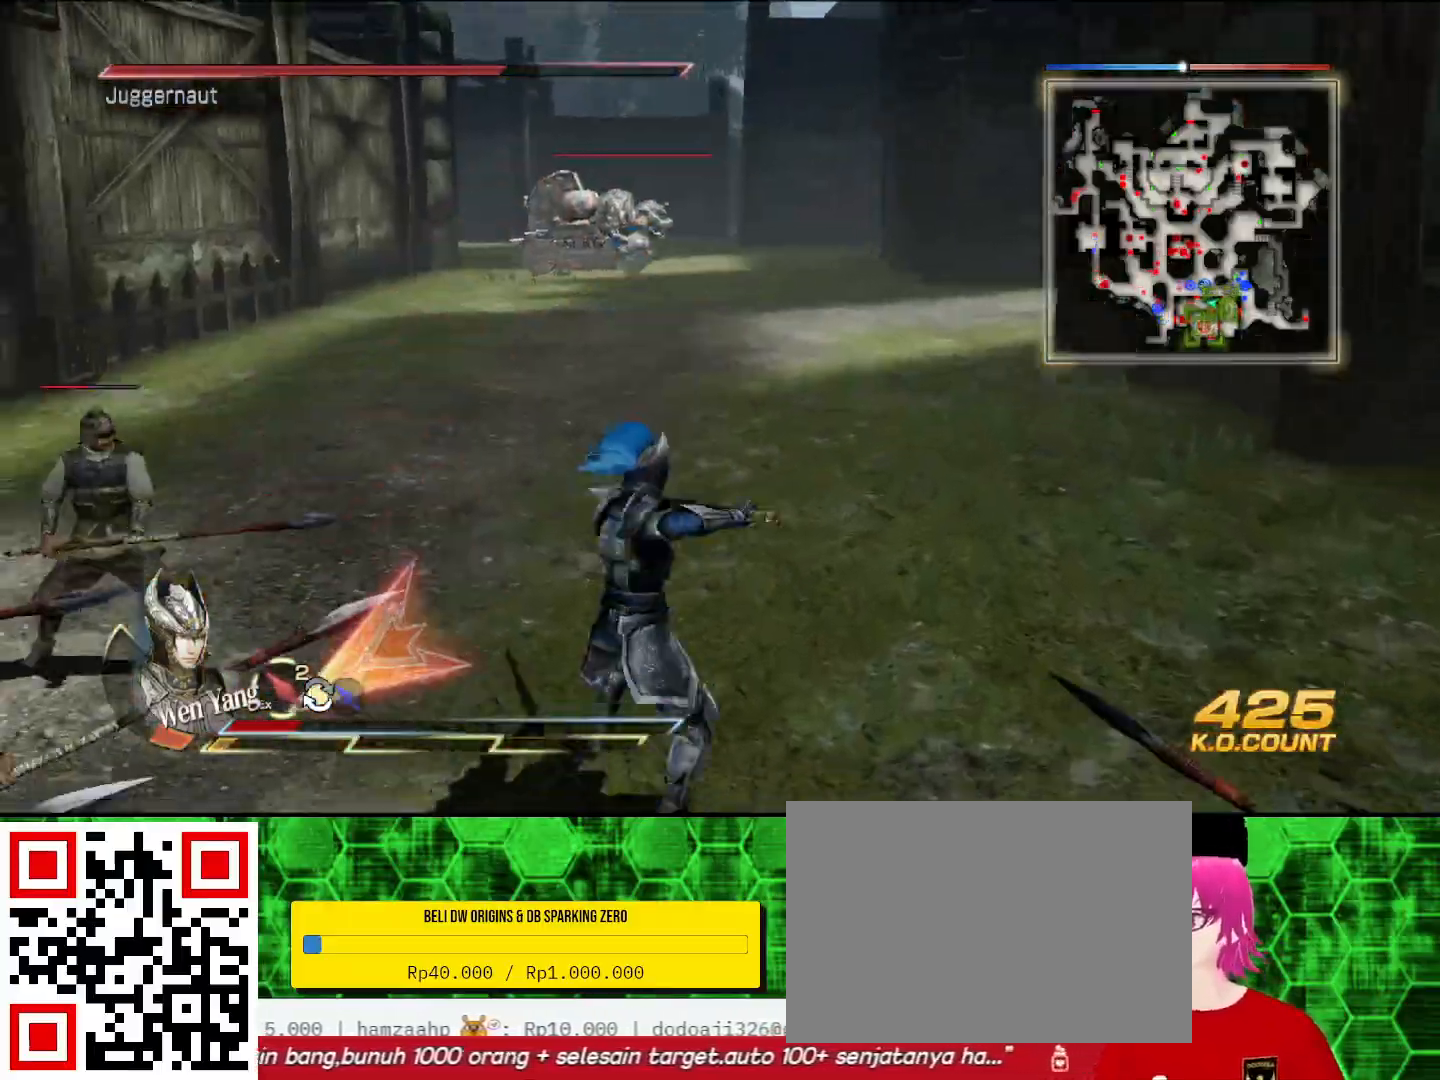
{"buttons": [], "left_stick": "left", "right_stick": "right", "events": [[100, "left_stick", "up"], [200, "right_stick", "right"], [400, "left_stick", "up-left"], [500, "left_stick", "left"]]}
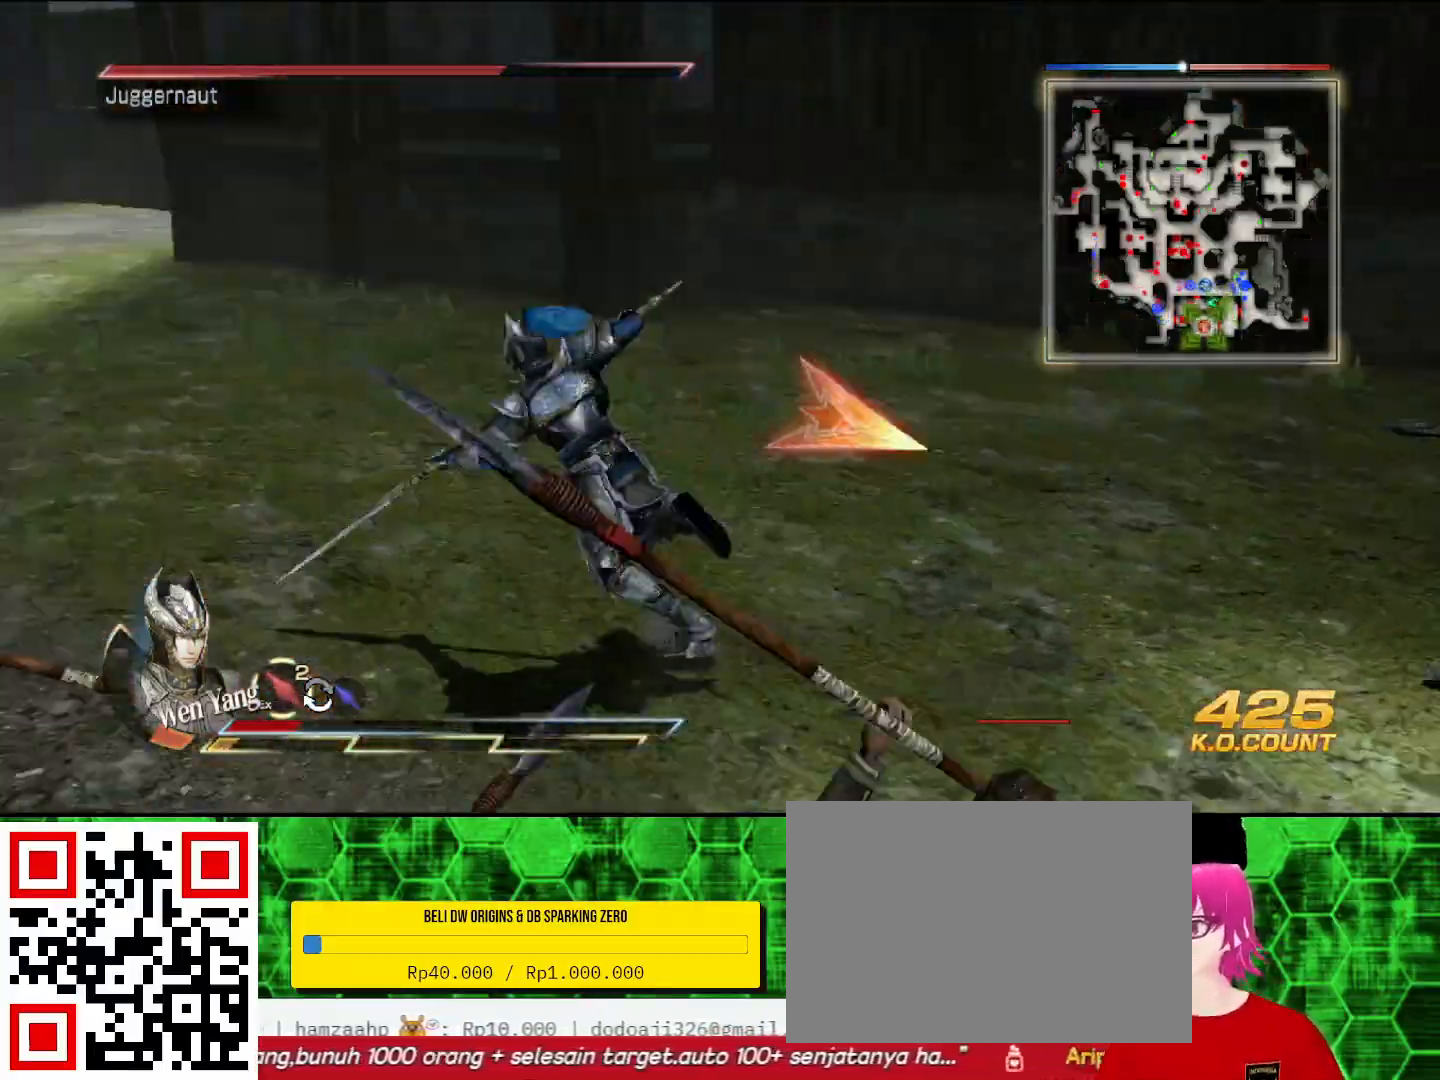
{"buttons": [], "left_stick": "center", "right_stick": "right", "events": [[267, "left_stick", "down-left"], [367, "left_stick", "center"]]}
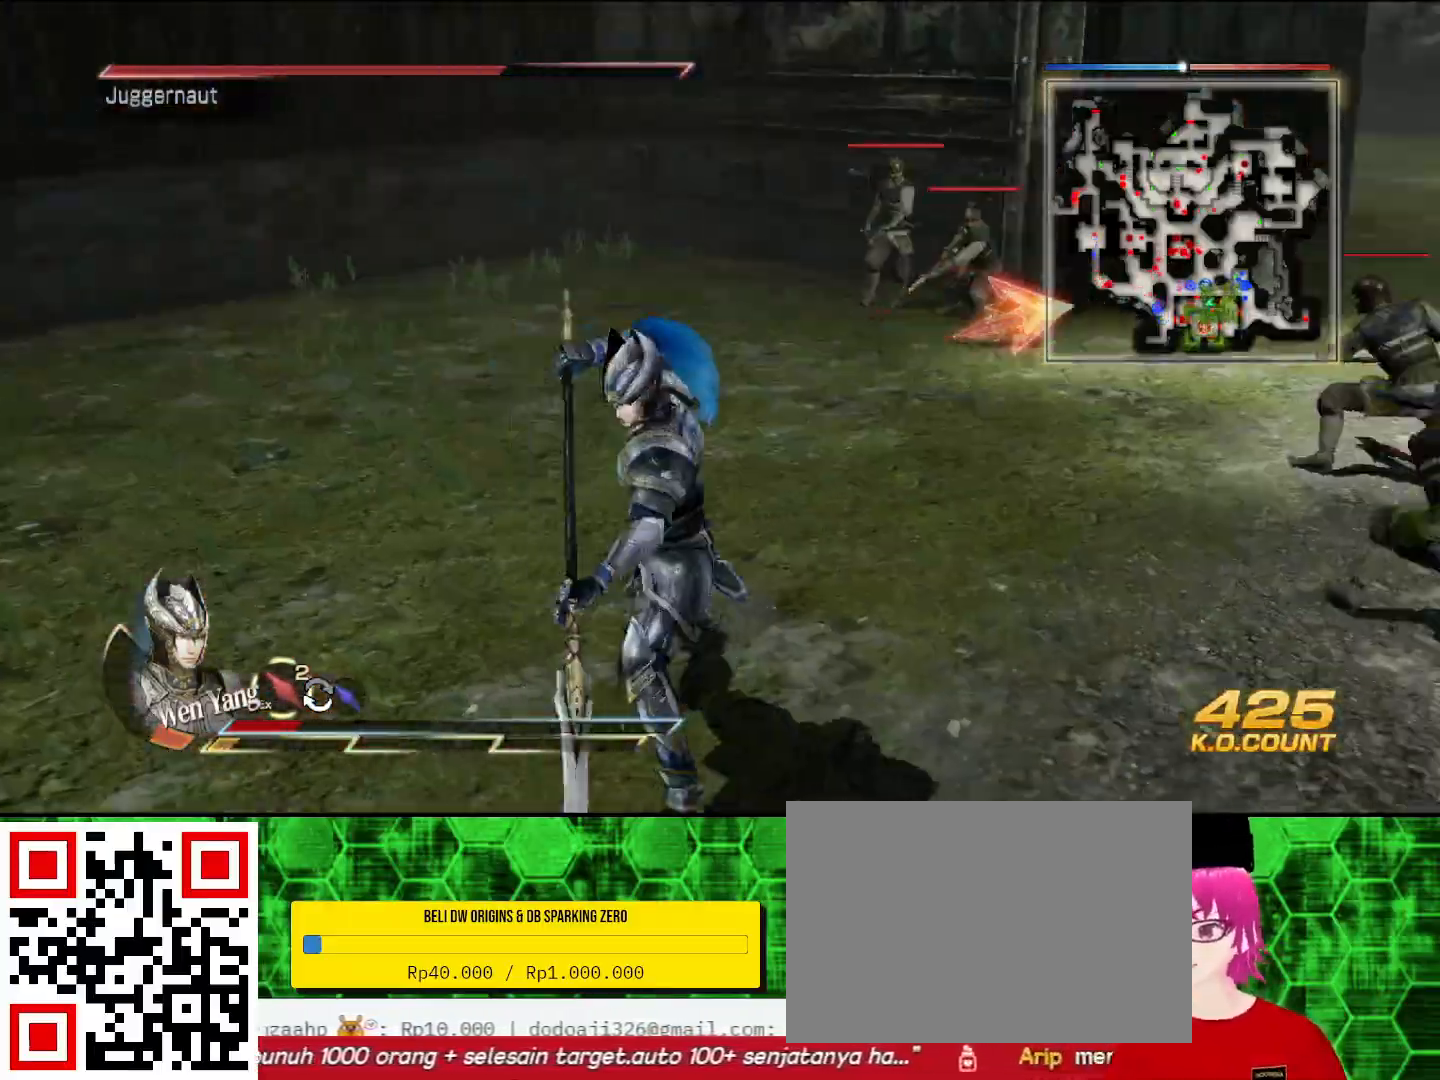
{"buttons": [], "left_stick": "down", "right_stick": "center", "events": [[233, "left_stick", "down"], [300, "right_stick", "center"]]}
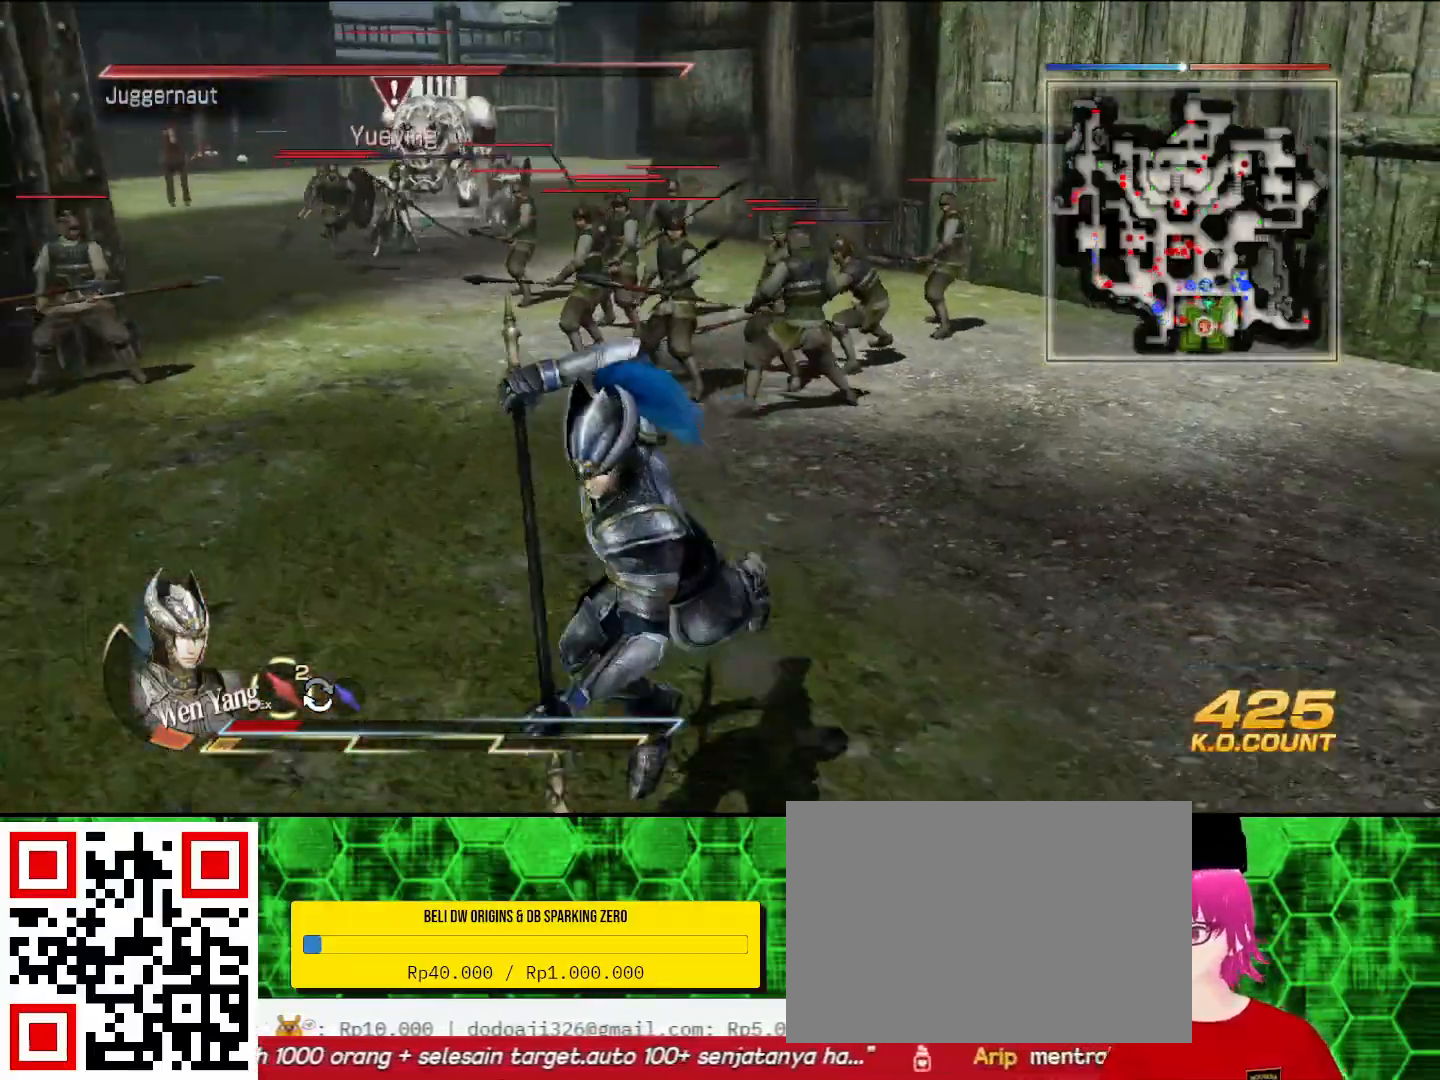
{"buttons": [], "left_stick": "center", "right_stick": "center", "events": [[67, "left_stick", "down-left"], [233, "left_stick", "up"], [400, "left_stick", "center"]]}
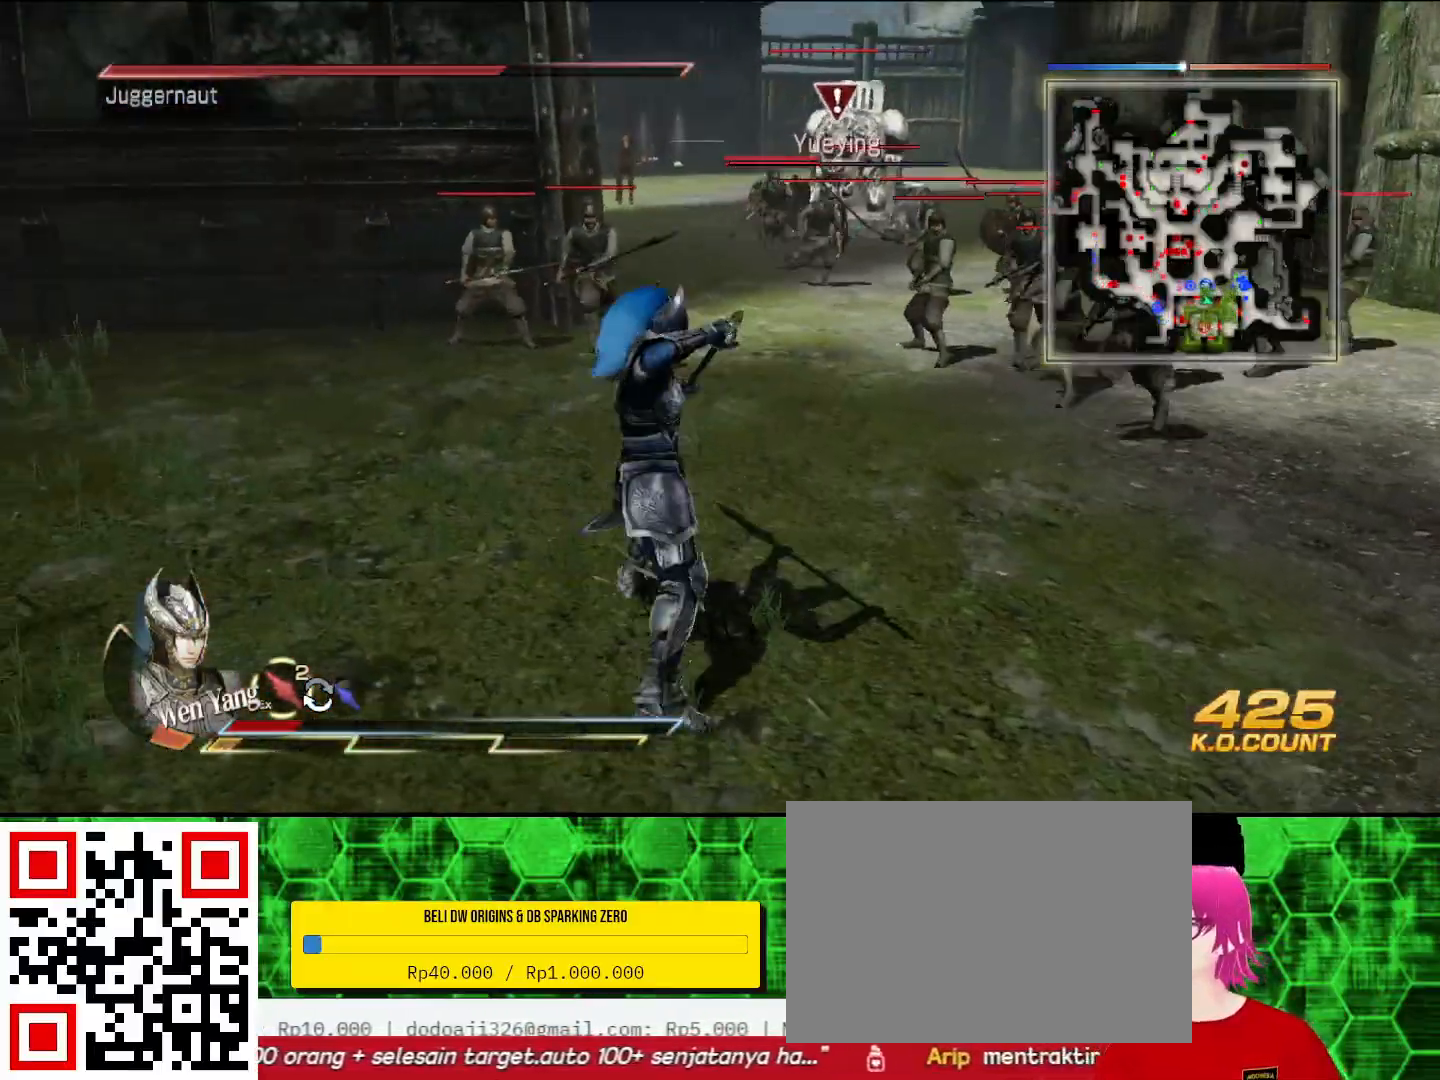
{"buttons": [], "left_stick": "up-right", "right_stick": "center", "events": [[33, "SQUARE", "down"], [67, "SQUARE", "up"], [67, "left_stick", "up"], [167, "SQUARE", "down"], [200, "SQUARE", "up"], [233, "SQUARE", "down"], [267, "SQUARE", "up"], [367, "SQUARE", "down"], [400, "SQUARE", "up"], [433, "SQUARE", "down"], [433, "left_stick", "up-right"], [467, "SQUARE", "up"]]}
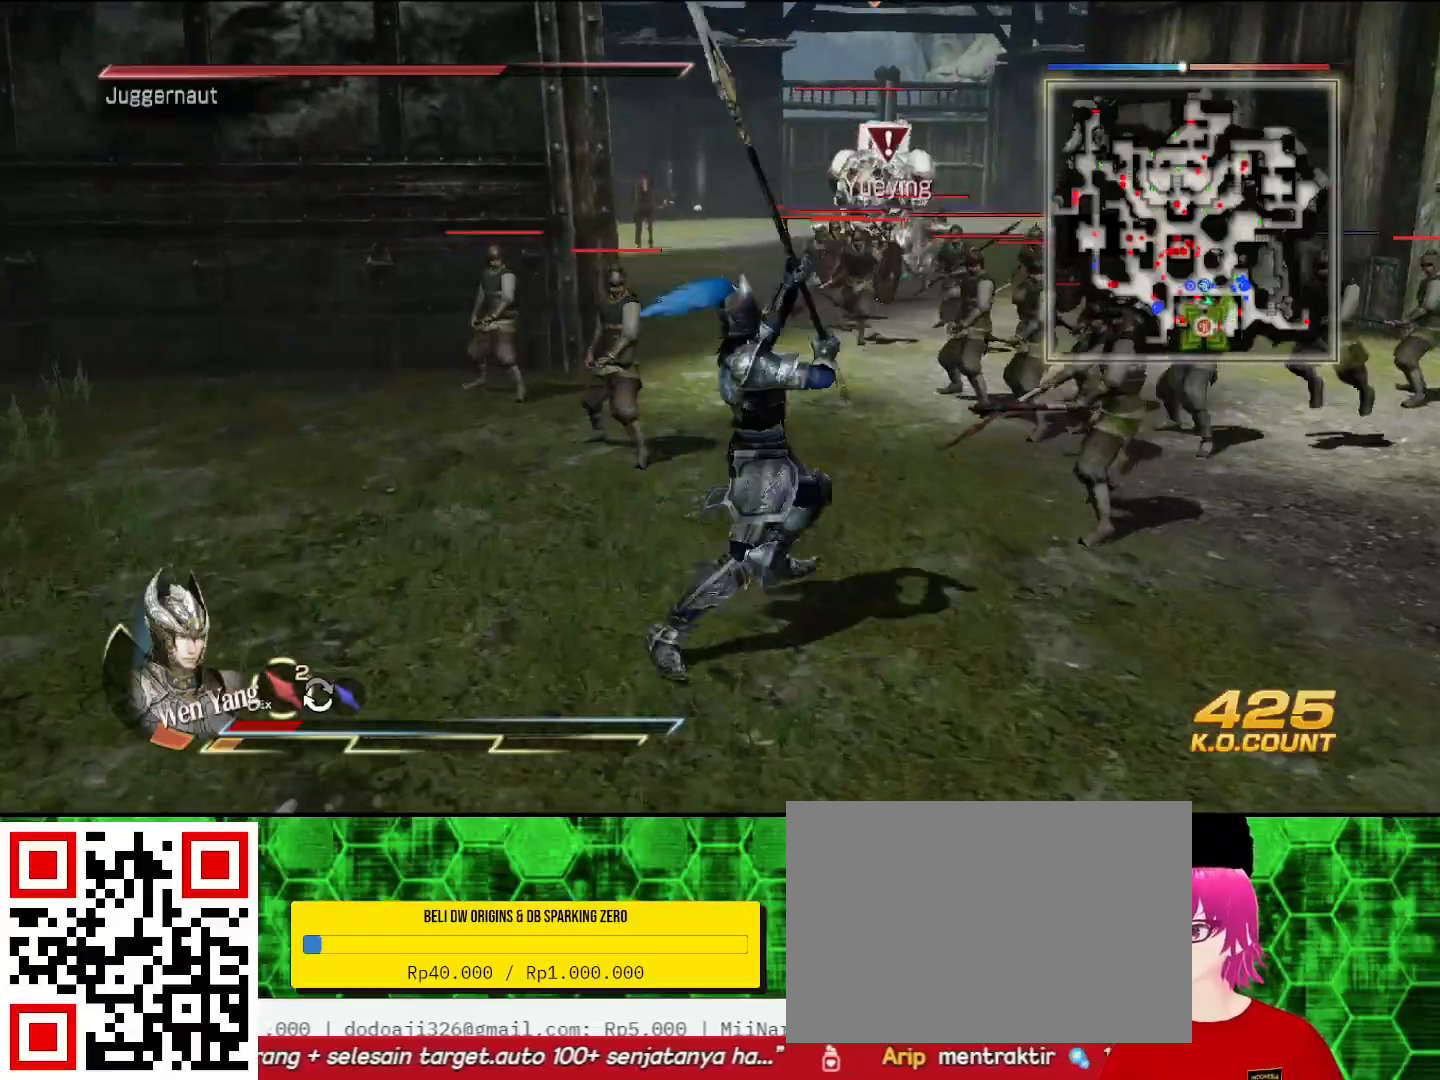
{"buttons": [], "left_stick": "up-right", "right_stick": "center", "events": [[67, "SQUARE", "down"], [100, "SQUARE", "up"], [133, "SQUARE", "down"], [167, "SQUARE", "up"], [267, "SQUARE", "down"], [300, "SQUARE", "up"], [333, "SQUARE", "down"], [367, "SQUARE", "up"]]}
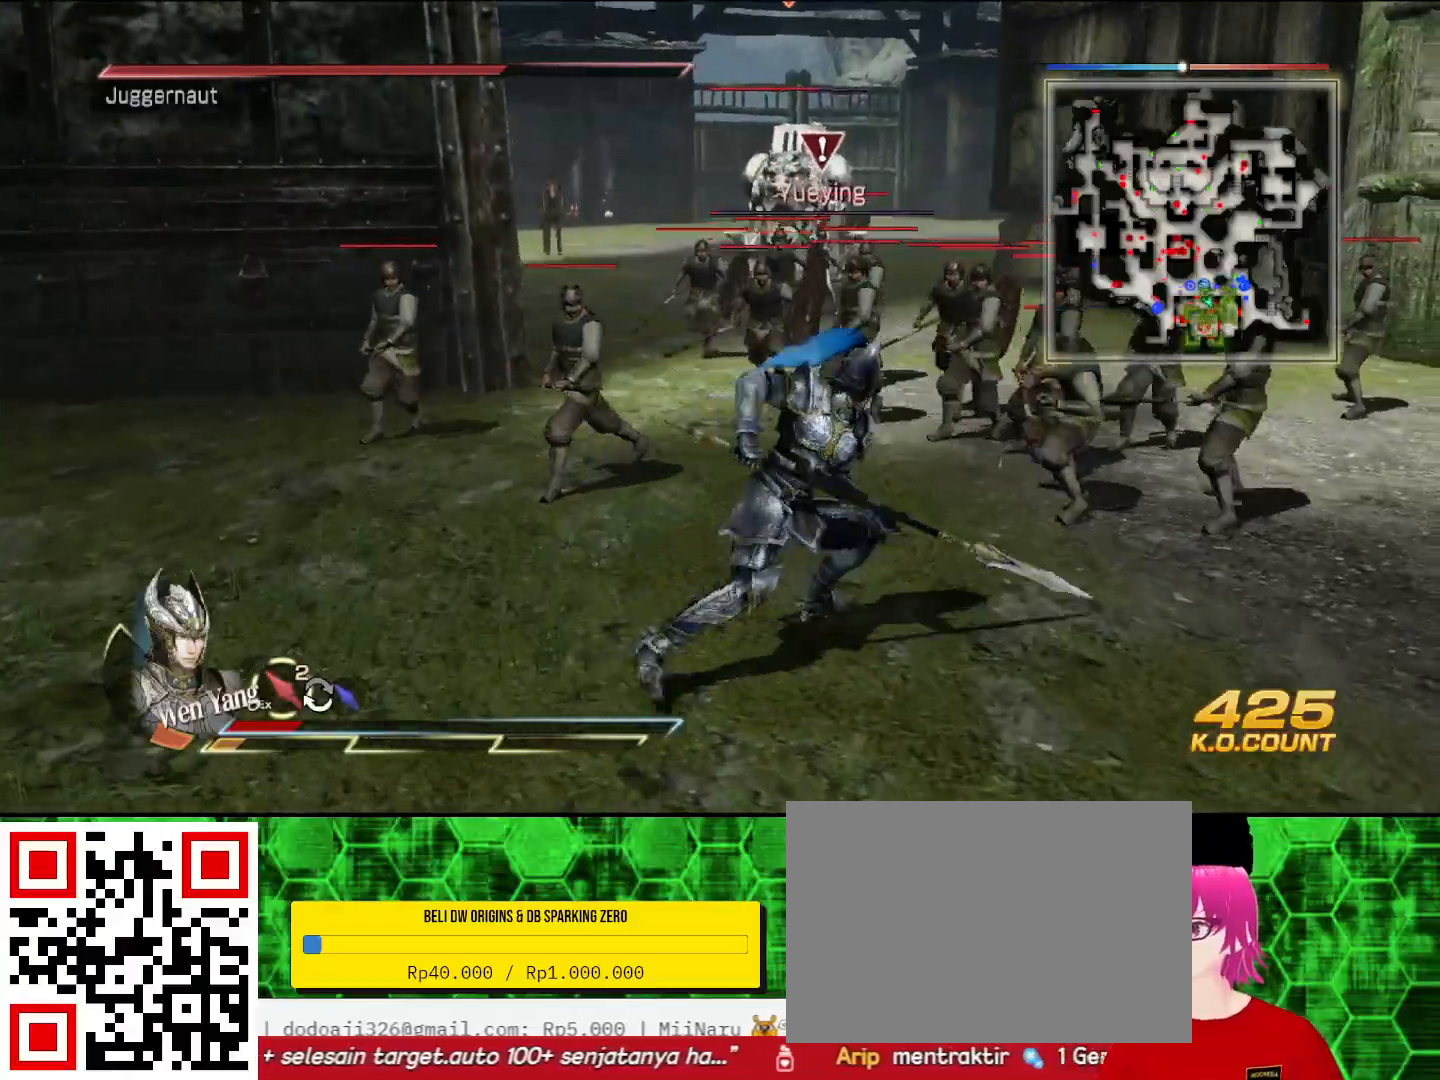
{"buttons": [], "left_stick": "up", "right_stick": "center", "events": [[33, "SQUARE", "down"], [67, "SQUARE", "up"], [133, "SQUARE", "down"], [200, "SQUARE", "up"], [233, "SQUARE", "down"], [267, "SQUARE", "up"], [267, "left_stick", "up"], [367, "SQUARE", "down"], [467, "SQUARE", "up"]]}
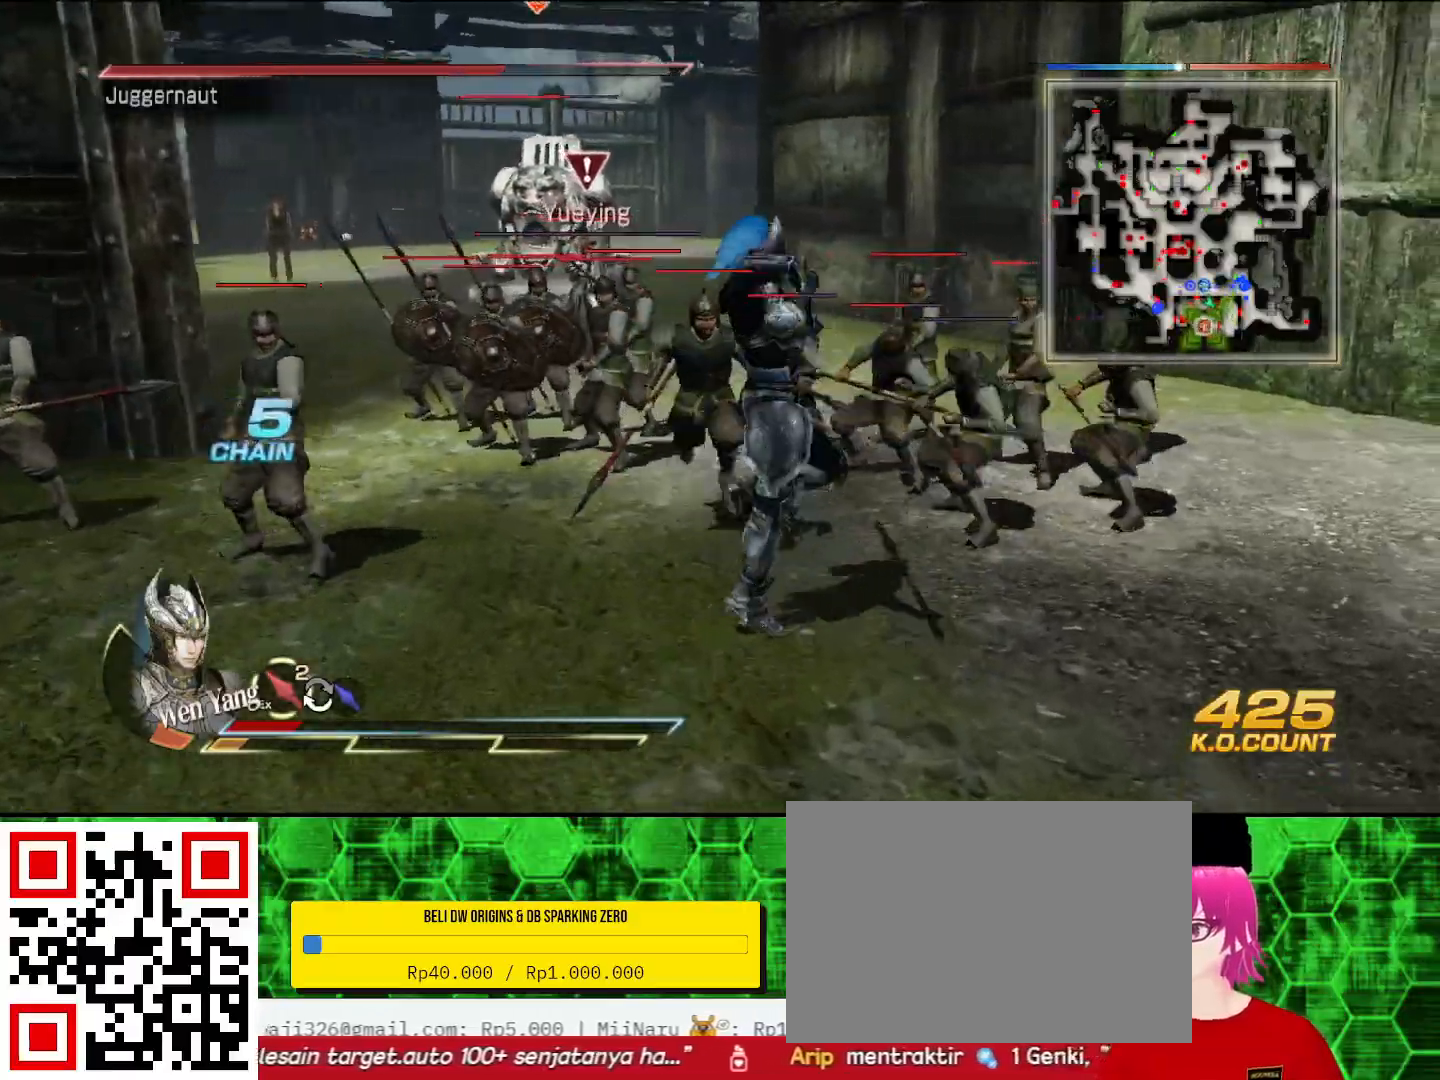
{"buttons": ["TRIANGLE"], "left_stick": "up", "right_stick": "center", "events": [[33, "SQUARE", "down"], [100, "SQUARE", "up"], [133, "SQUARE", "down"], [167, "SQUARE", "up"], [233, "SQUARE", "down"], [300, "SQUARE", "up"], [467, "TRIANGLE", "down"]]}
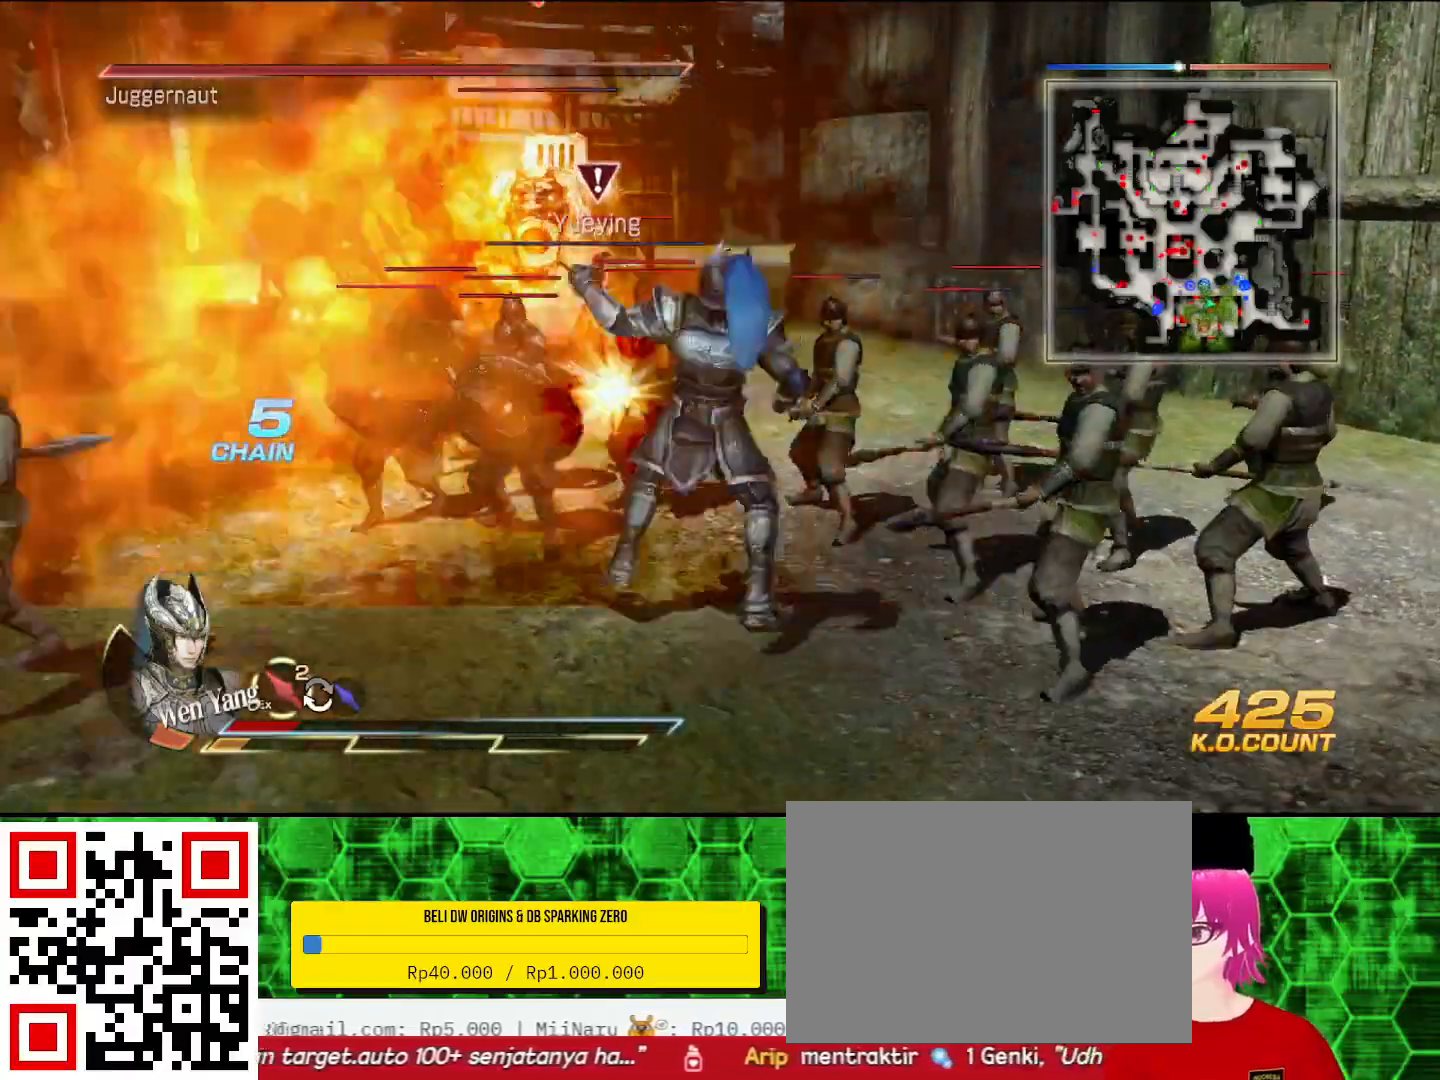
{"buttons": [], "left_stick": "center", "right_stick": "center", "events": [[100, "TRIANGLE", "up"], [167, "TRIANGLE", "down"], [267, "TRIANGLE", "up"], [467, "left_stick", "center"]]}
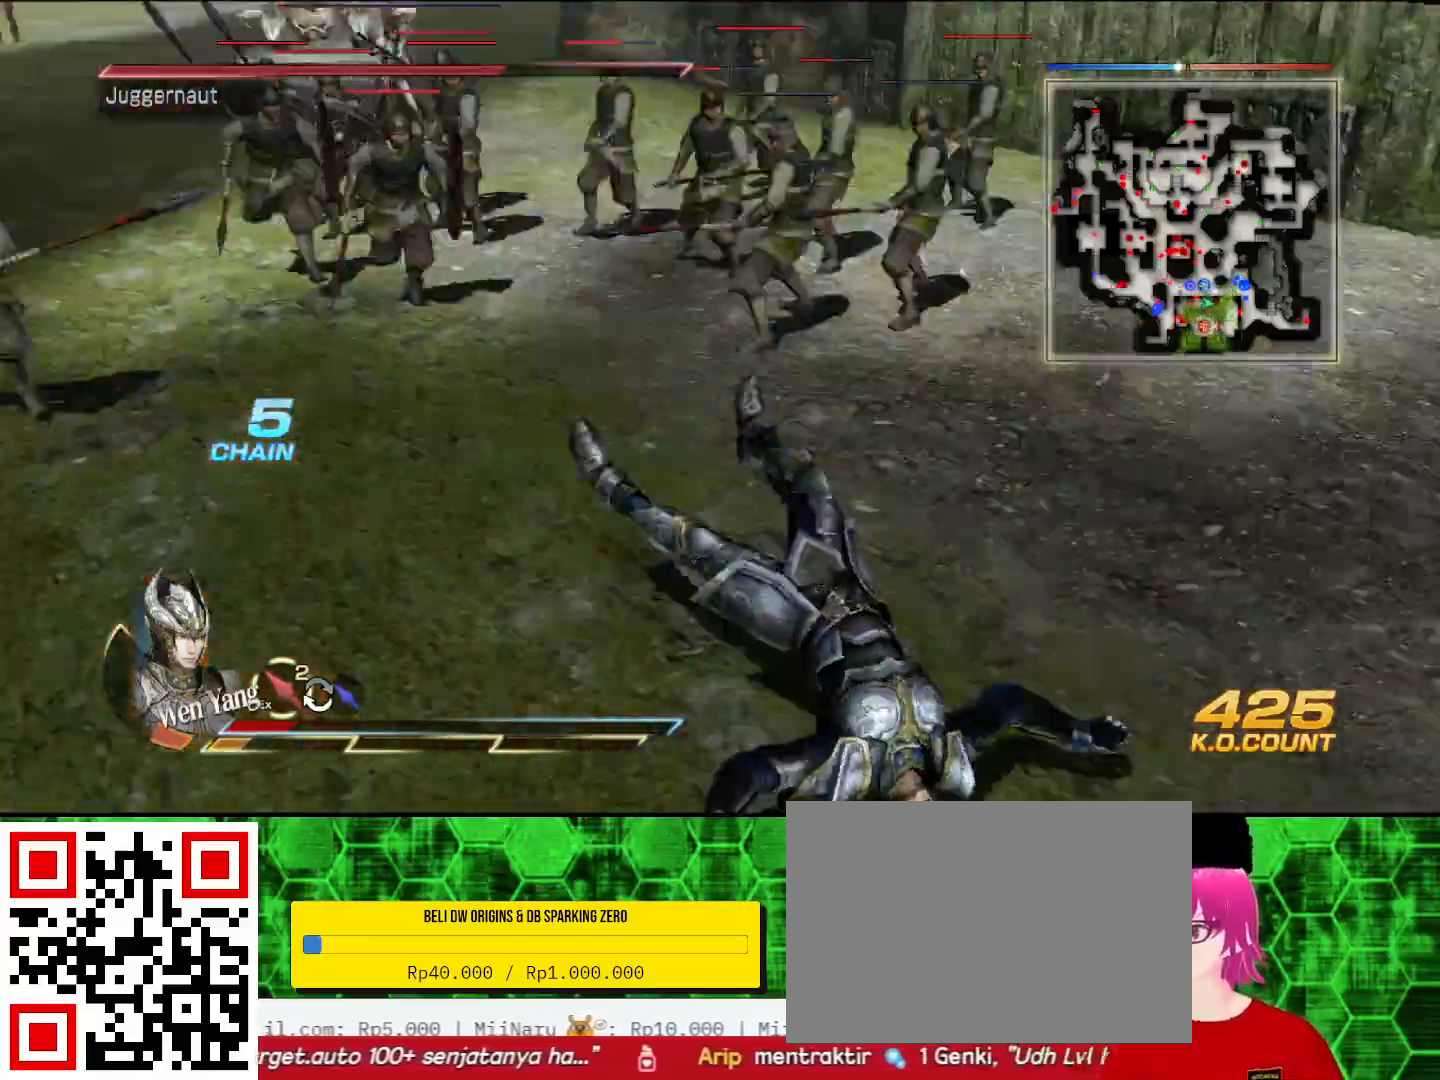
{"buttons": ["L1"], "left_stick": "up", "right_stick": "center", "events": [[133, "left_stick", "up"], [200, "L1", "down"], [333, "L1", "up"], [400, "L1", "down"]]}
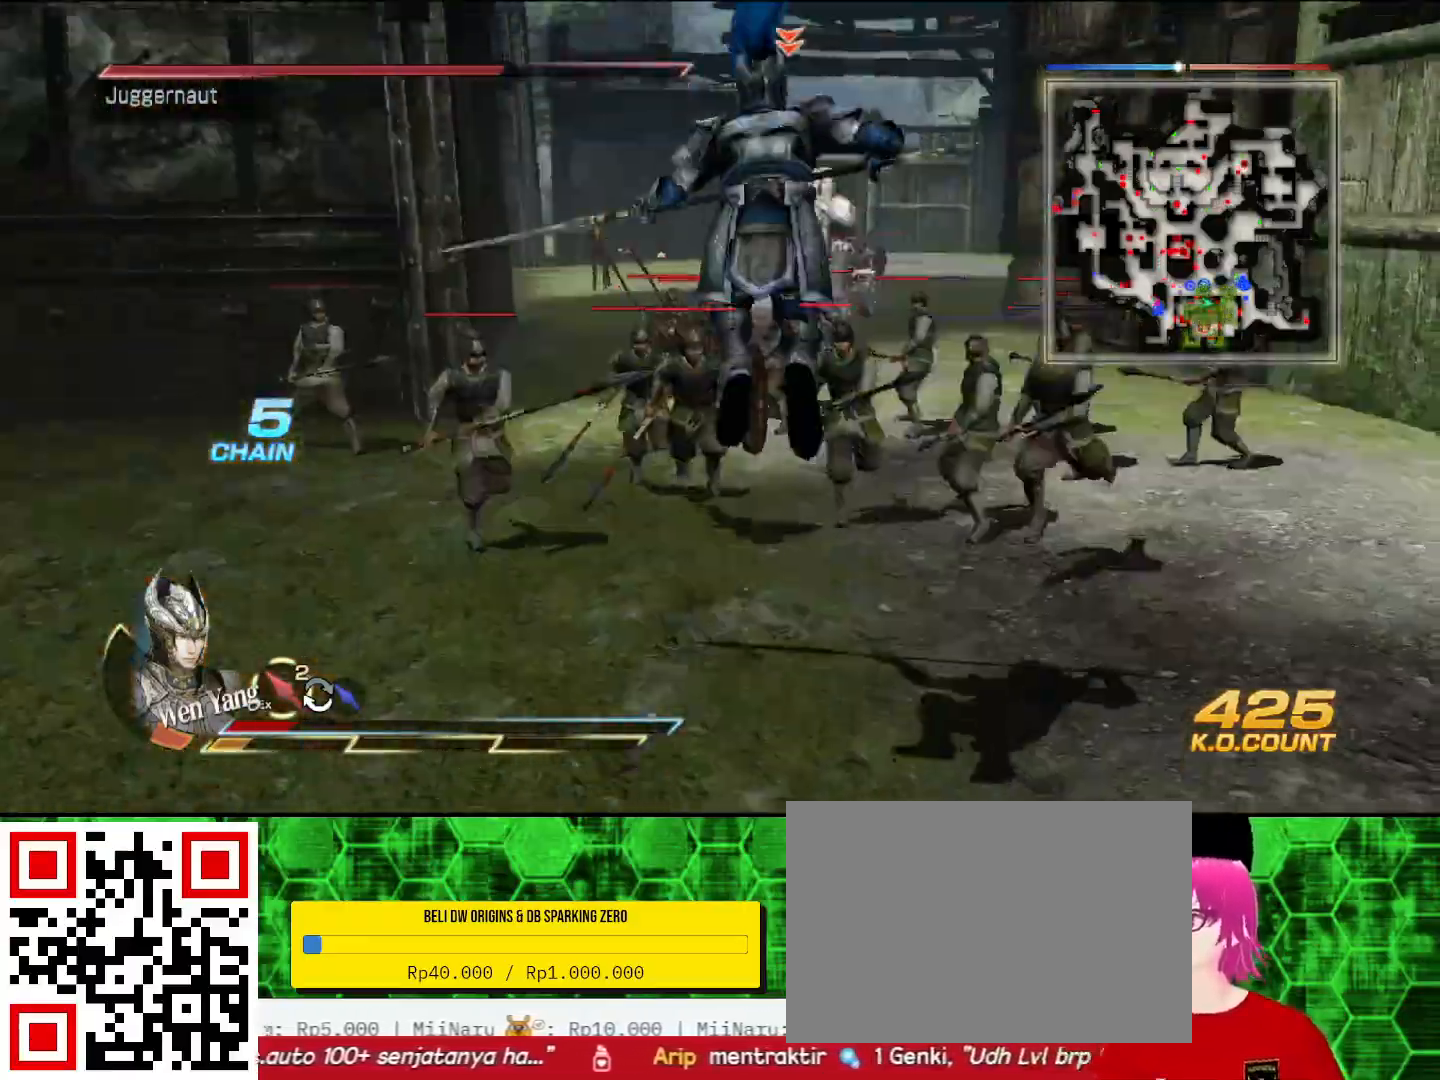
{"buttons": [], "left_stick": "up", "right_stick": "center", "events": [[33, "L1", "up"]]}
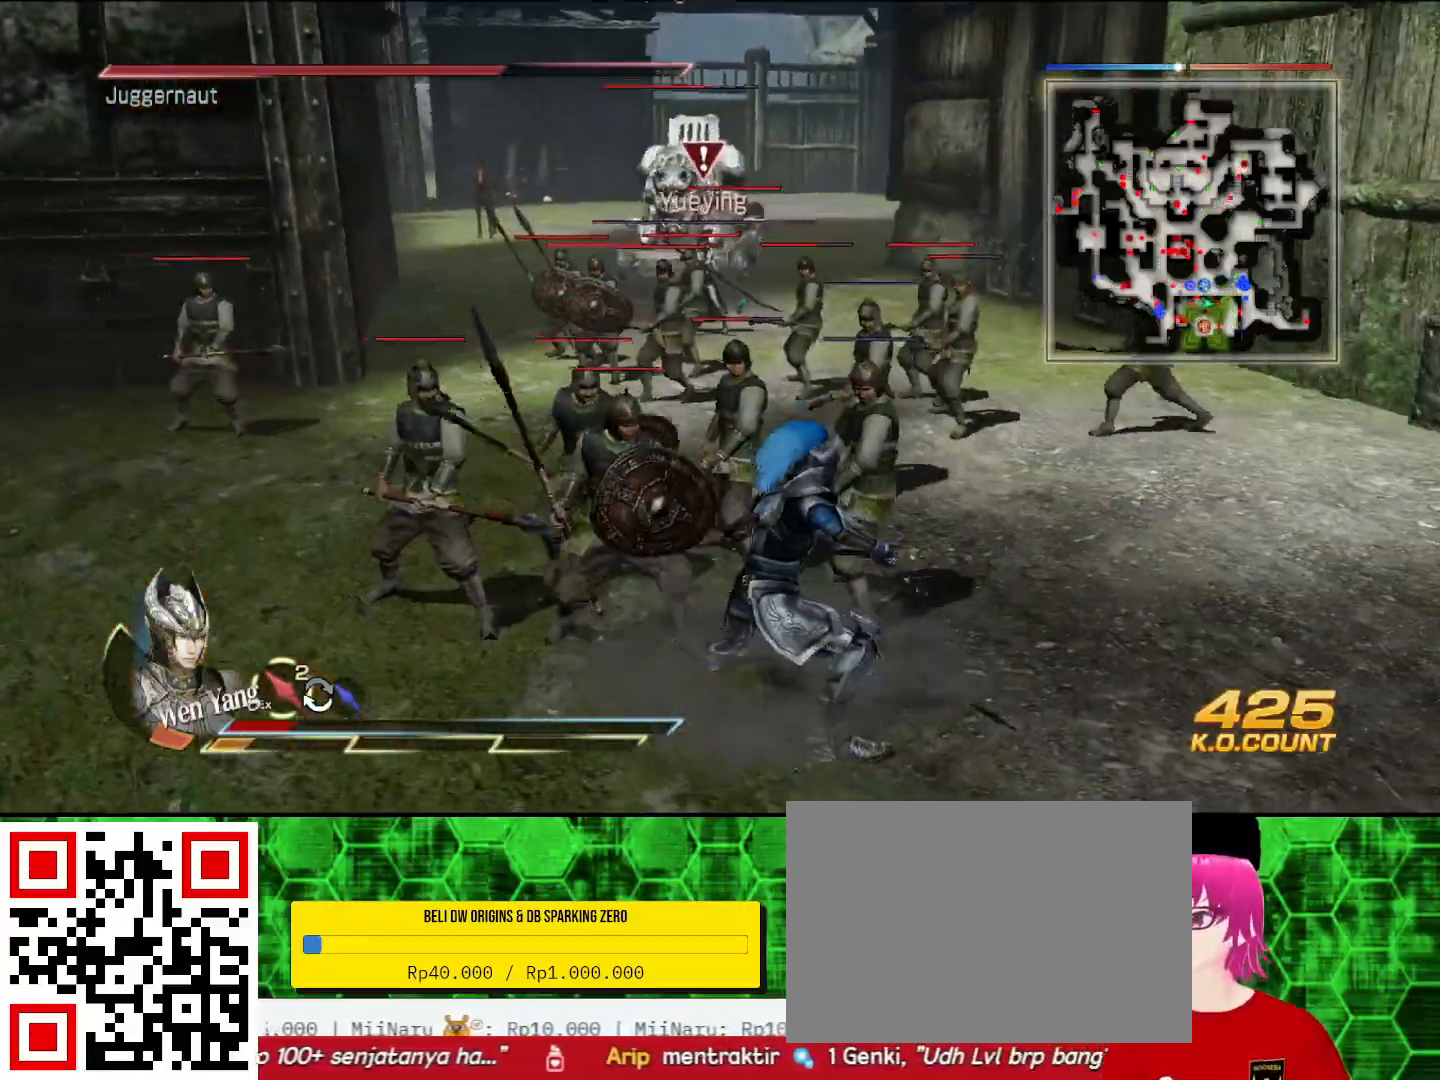
{"buttons": [], "left_stick": "up", "right_stick": "center", "events": []}
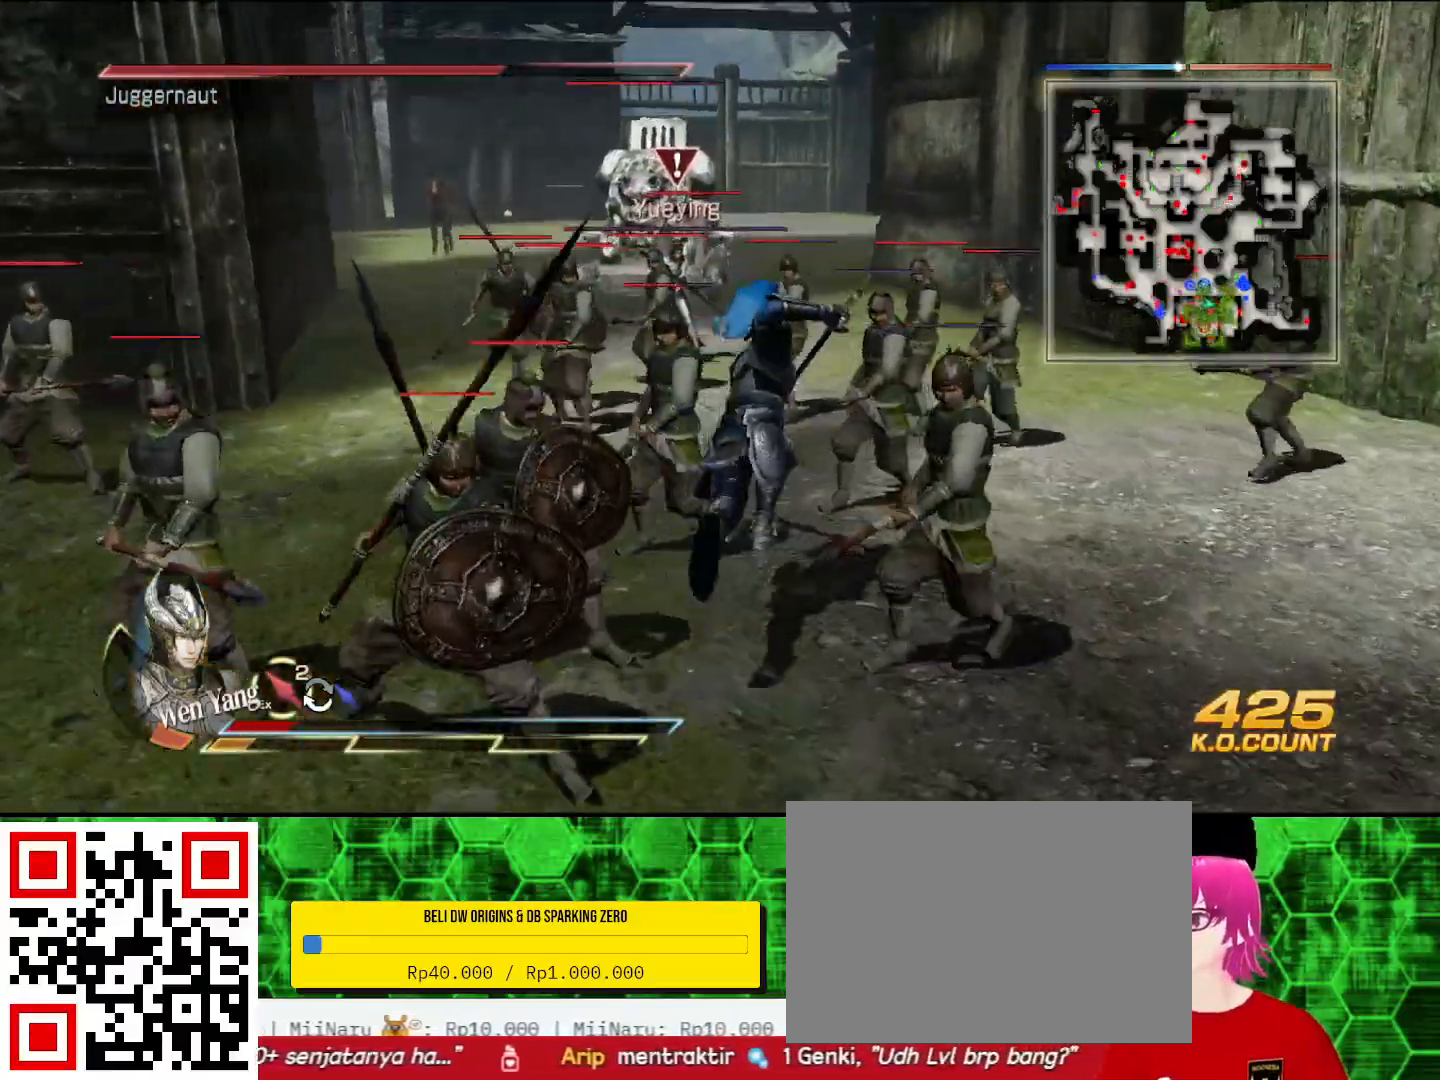
{"buttons": ["TRIANGLE"], "left_stick": "up", "right_stick": "center", "events": [[433, "TRIANGLE", "down"]]}
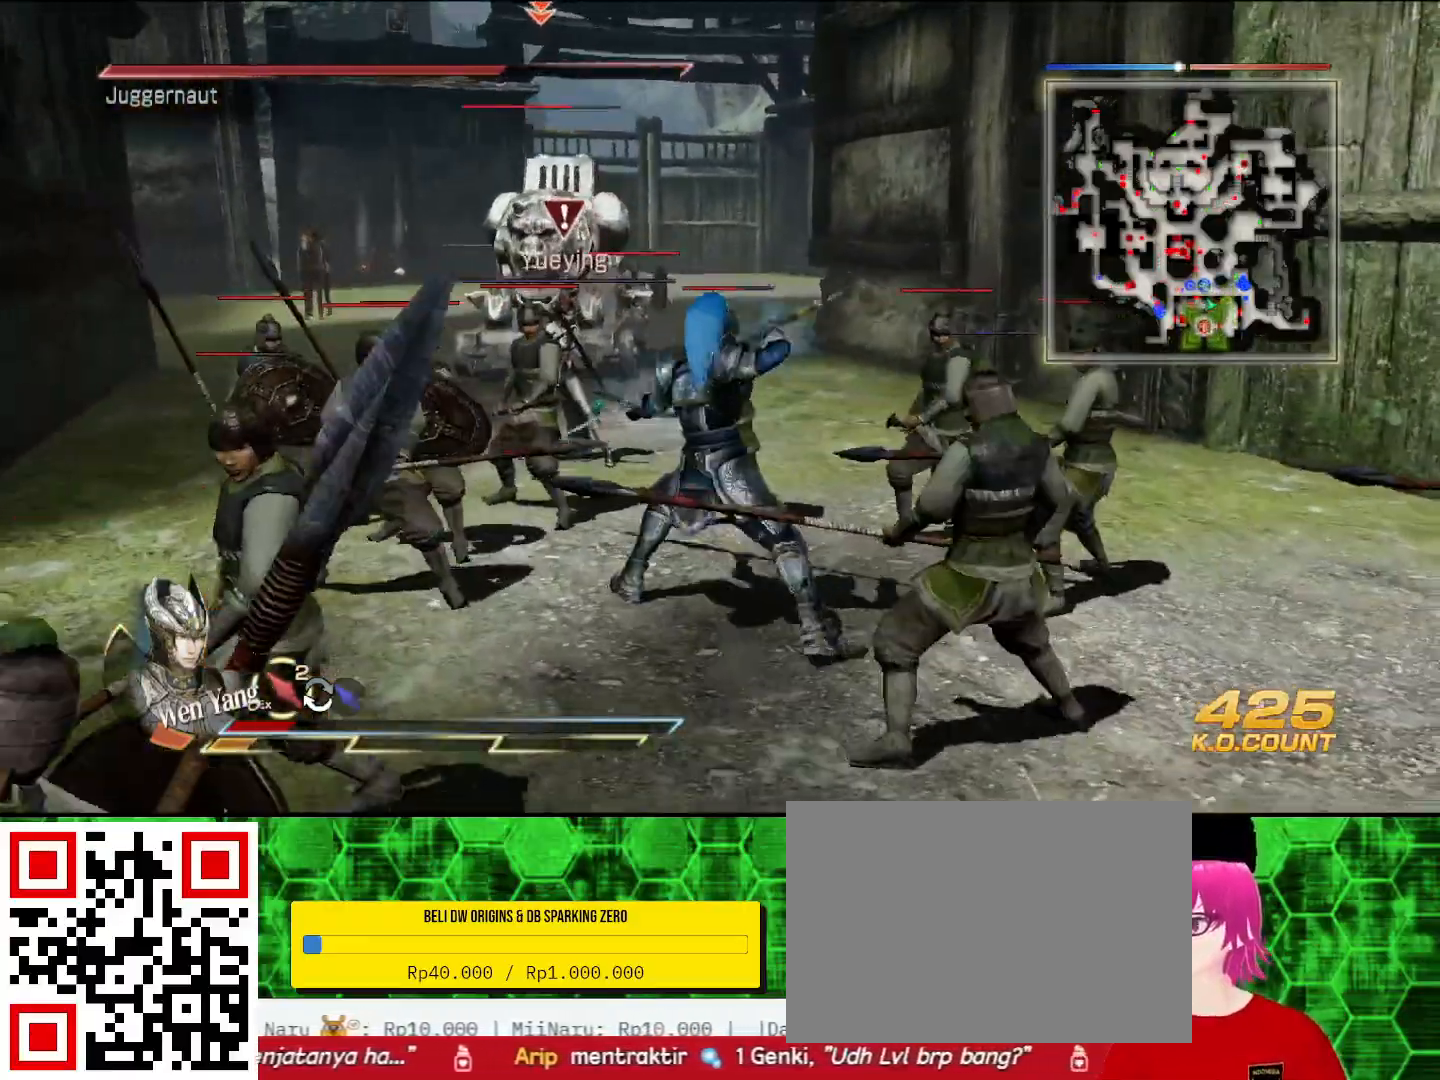
{"buttons": ["TRIANGLE"], "left_stick": "up", "right_stick": "center", "events": [[33, "TRIANGLE", "up"], [133, "TRIANGLE", "down"], [233, "TRIANGLE", "up"], [300, "TRIANGLE", "down"], [433, "TRIANGLE", "up"], [500, "TRIANGLE", "down"]]}
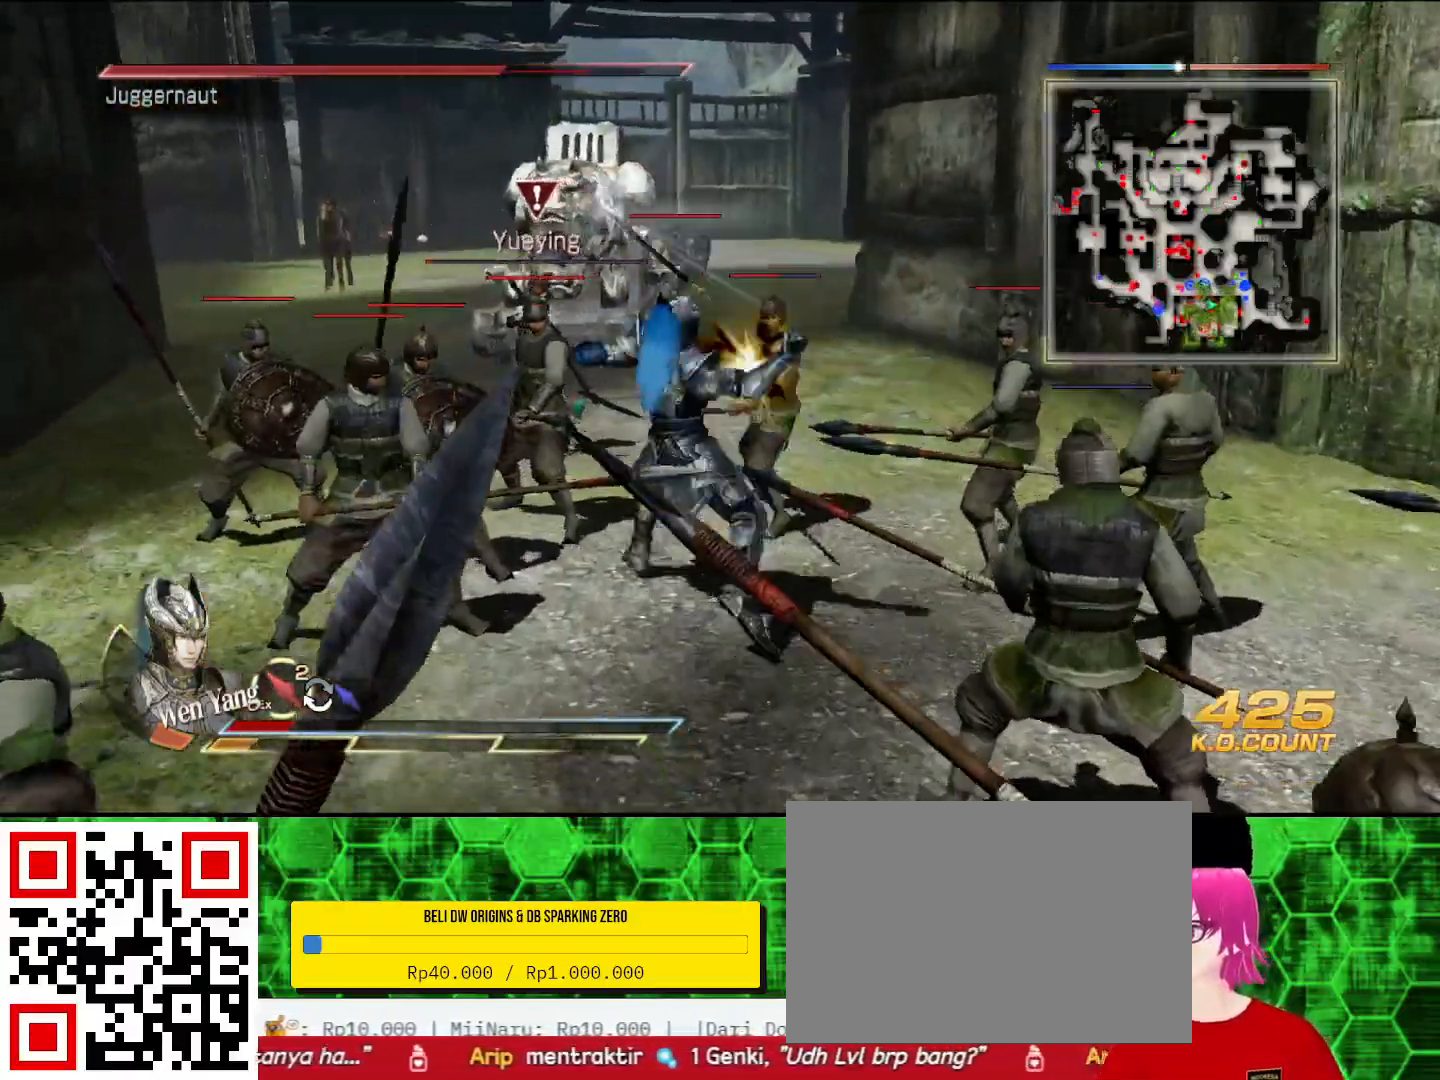
{"buttons": [], "left_stick": "up", "right_stick": "center", "events": [[100, "TRIANGLE", "up"], [433, "SQUARE", "down"], [467, "SQUARE", "up"]]}
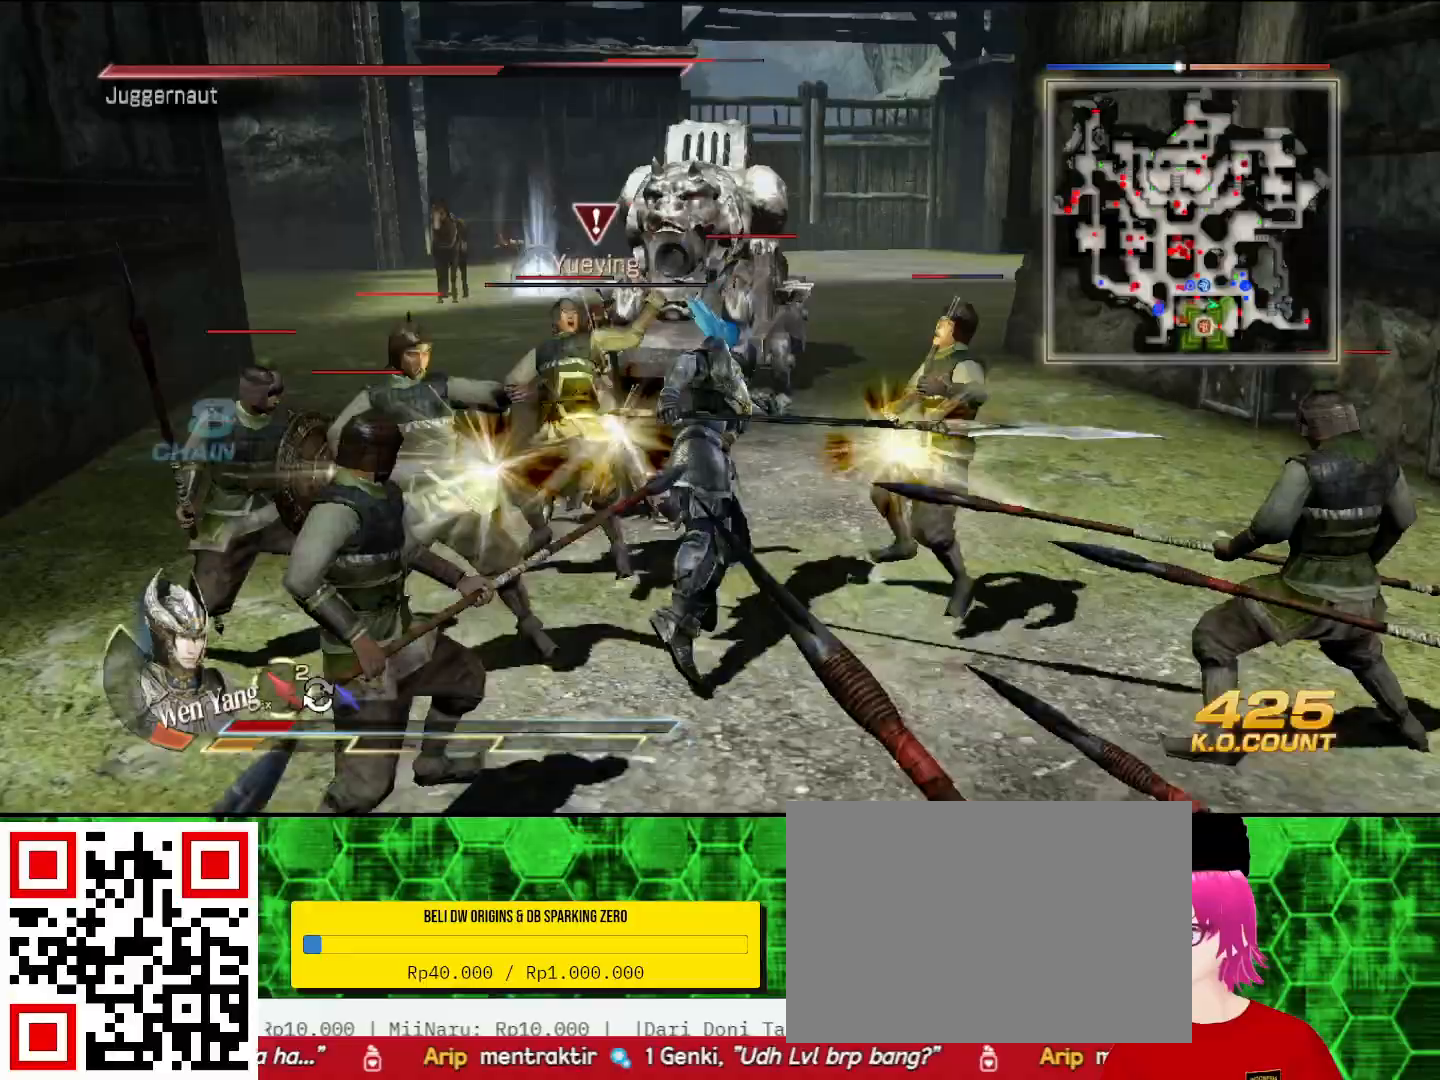
{"buttons": [], "left_stick": "up-left", "right_stick": "center", "events": [[67, "SQUARE", "down"], [100, "SQUARE", "up"], [133, "SQUARE", "down"], [167, "SQUARE", "up"], [267, "SQUARE", "down"], [300, "SQUARE", "up"], [333, "SQUARE", "down"], [367, "SQUARE", "up"], [367, "left_stick", "up-left"]]}
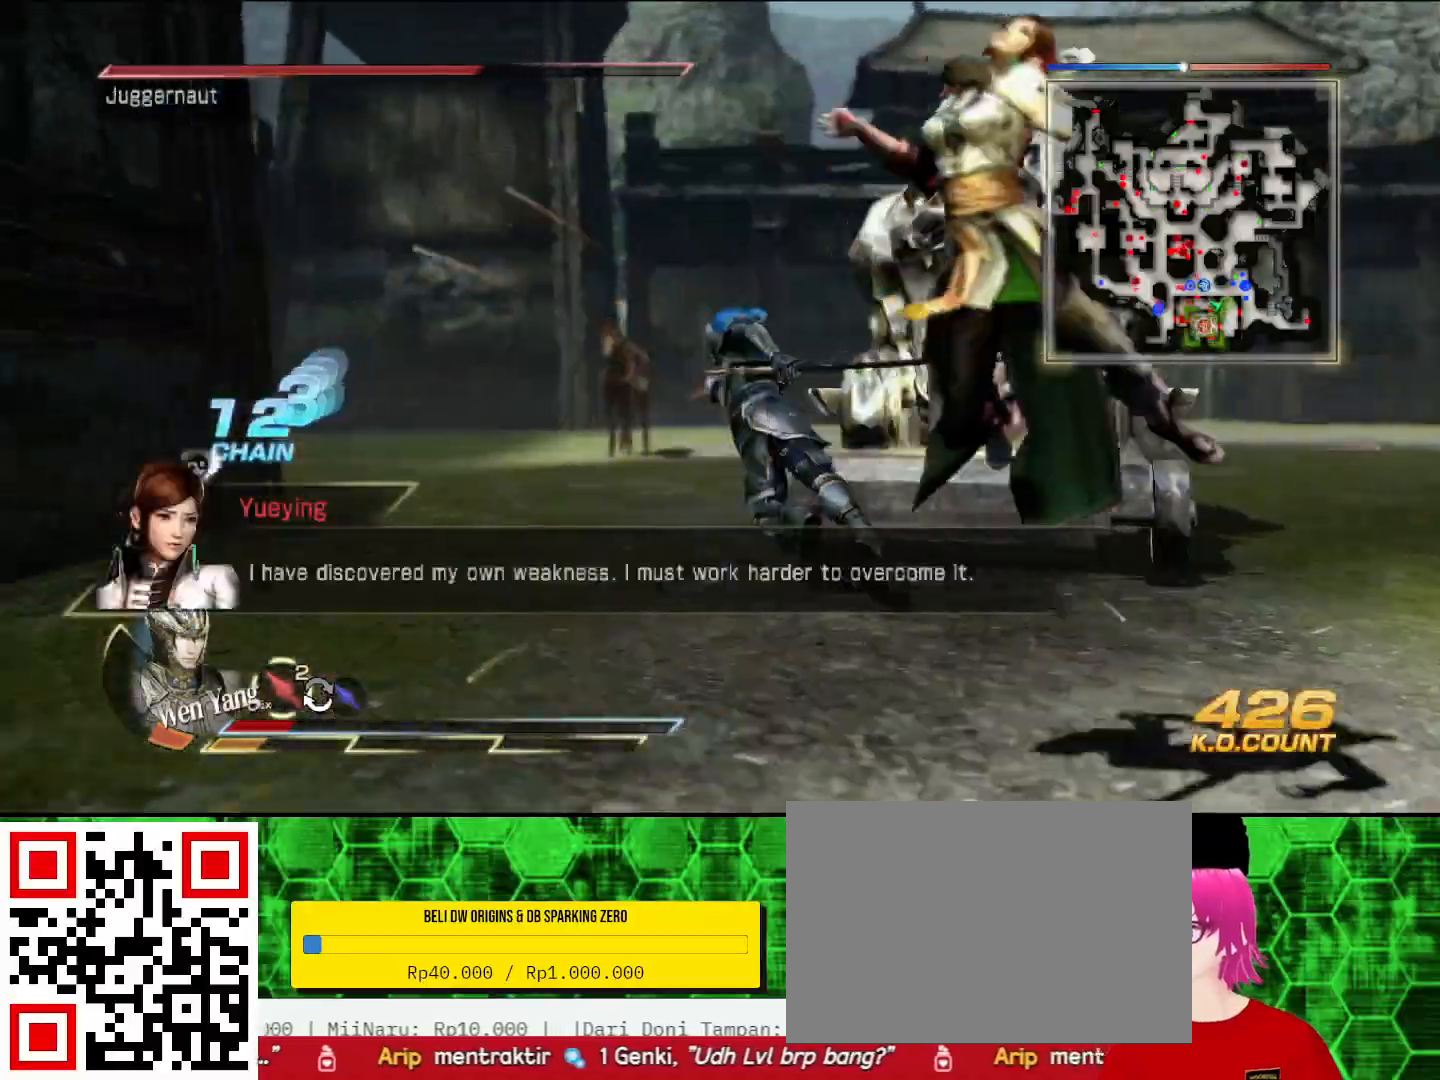
{"buttons": [], "left_stick": "center", "right_stick": "center", "events": [[133, "left_stick", "center"]]}
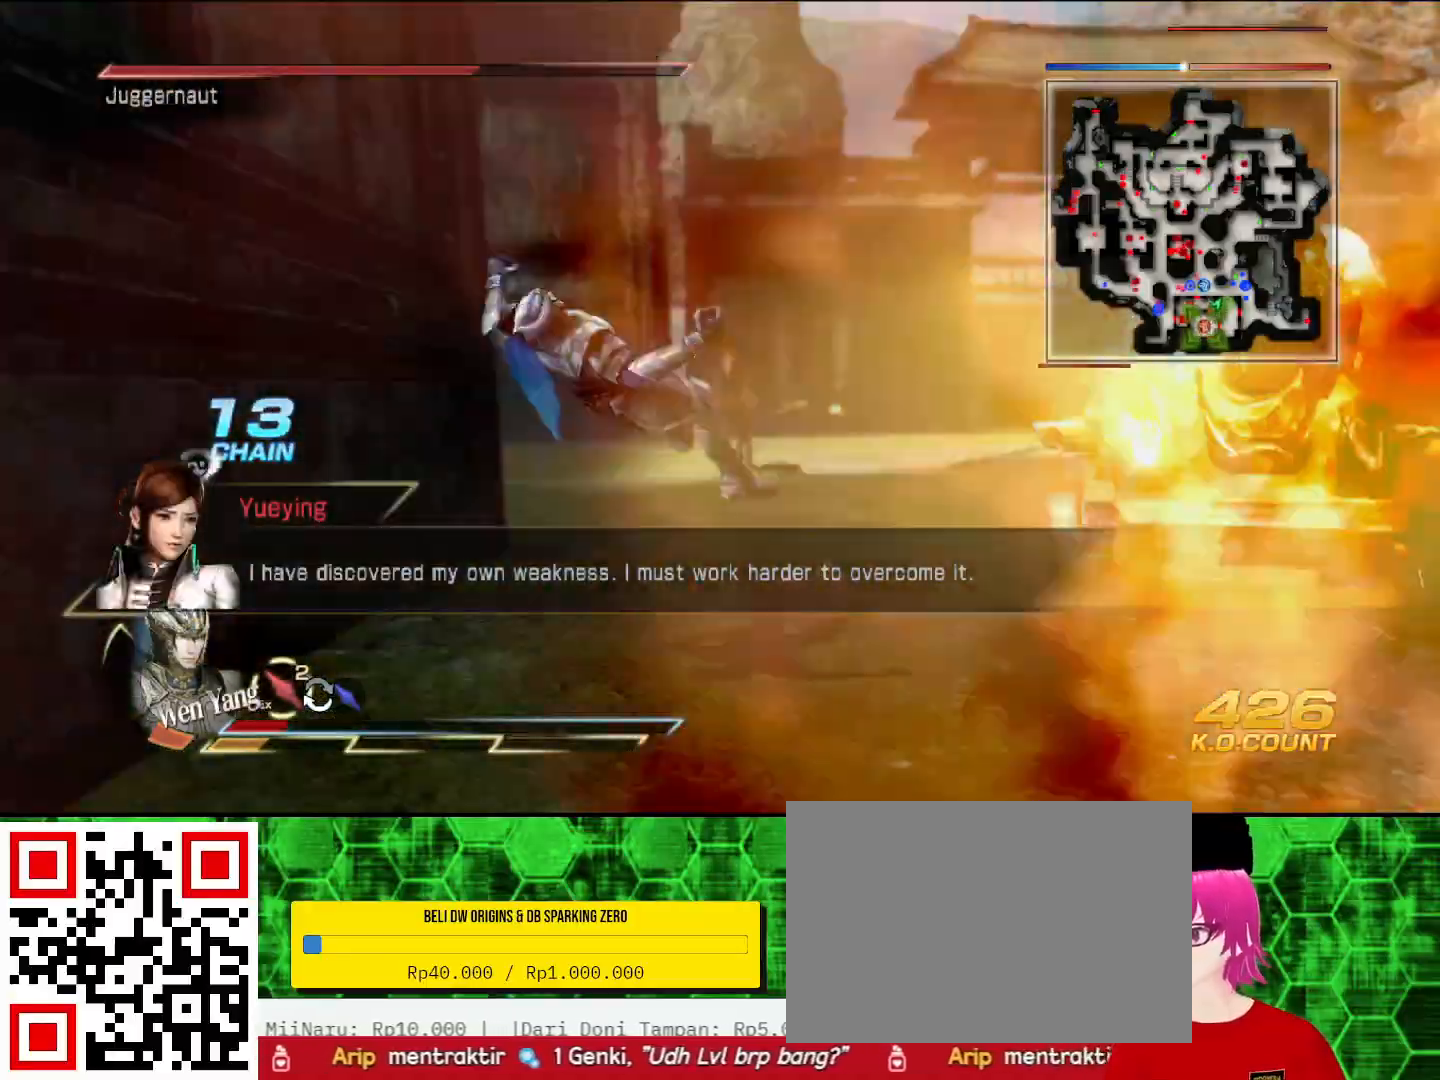
{"buttons": [], "left_stick": "up-right", "right_stick": "center", "events": [[167, "left_stick", "up-right"]]}